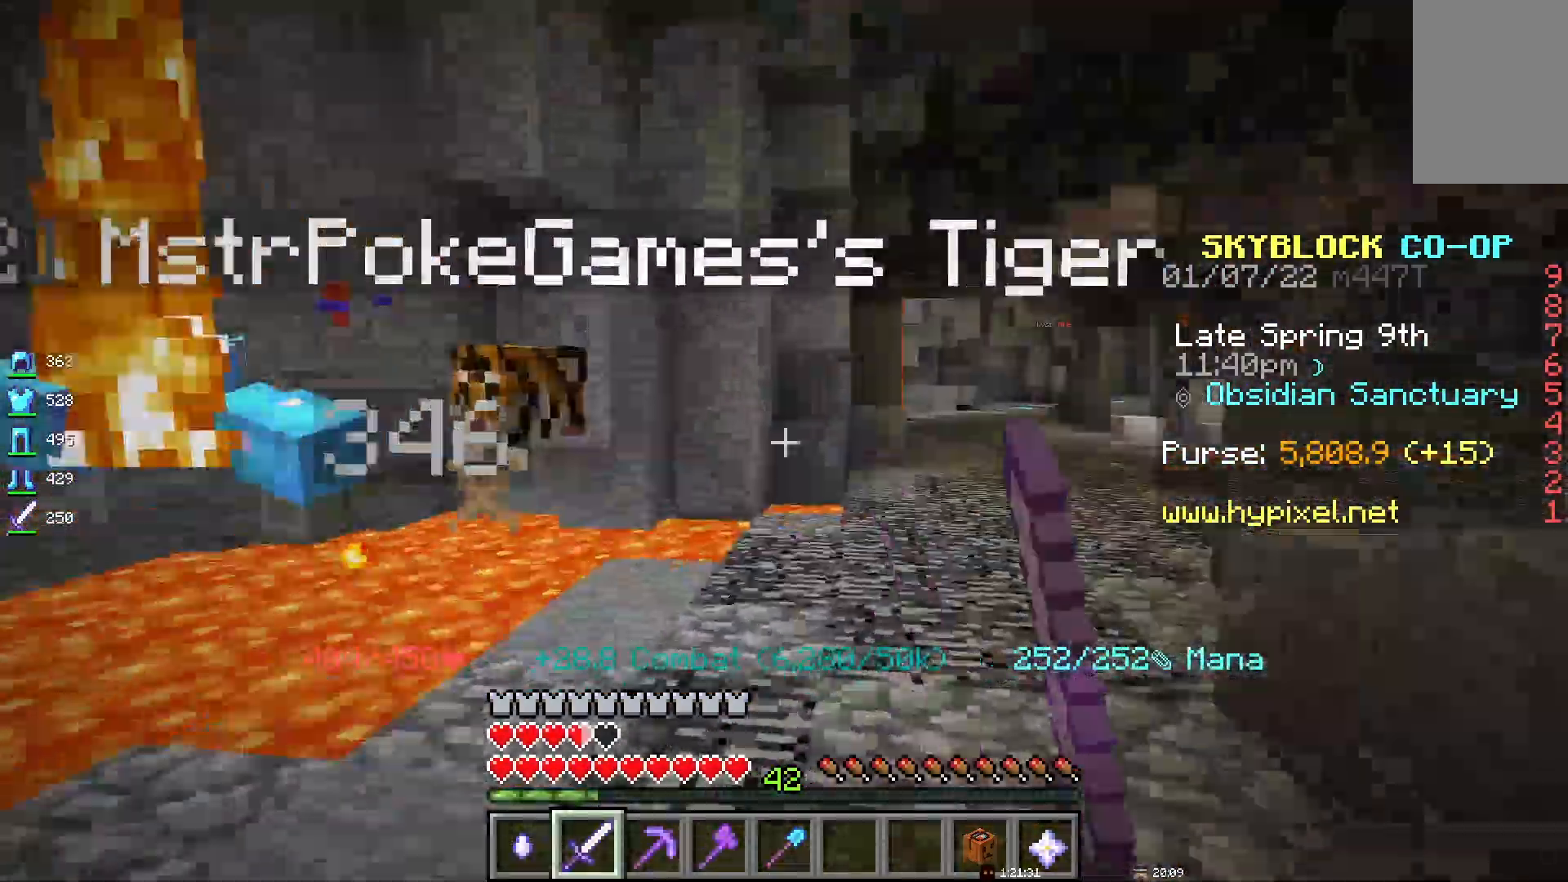
Gameplay with keyboard and mouse; each line is a JSON object with the keys and mouse buttons held at the frame after it. "events" lists presses ("down") and releases ("up") of "d", "q", "s", "space", "z", "mouse_left" and "mouse_right" between this image and that frame as [ms after this image, input, new state], when the widget could be followed in between. "mouse_left", "mouse_right" = the "left", "right" buttons of the "mouse" list. No other keys are recorded. Fast repeated clicks can show as one long hold. Mouse movement is not recorded.
{"keys": ["space"], "mouse": [], "events": [[500, "space", "down"]]}
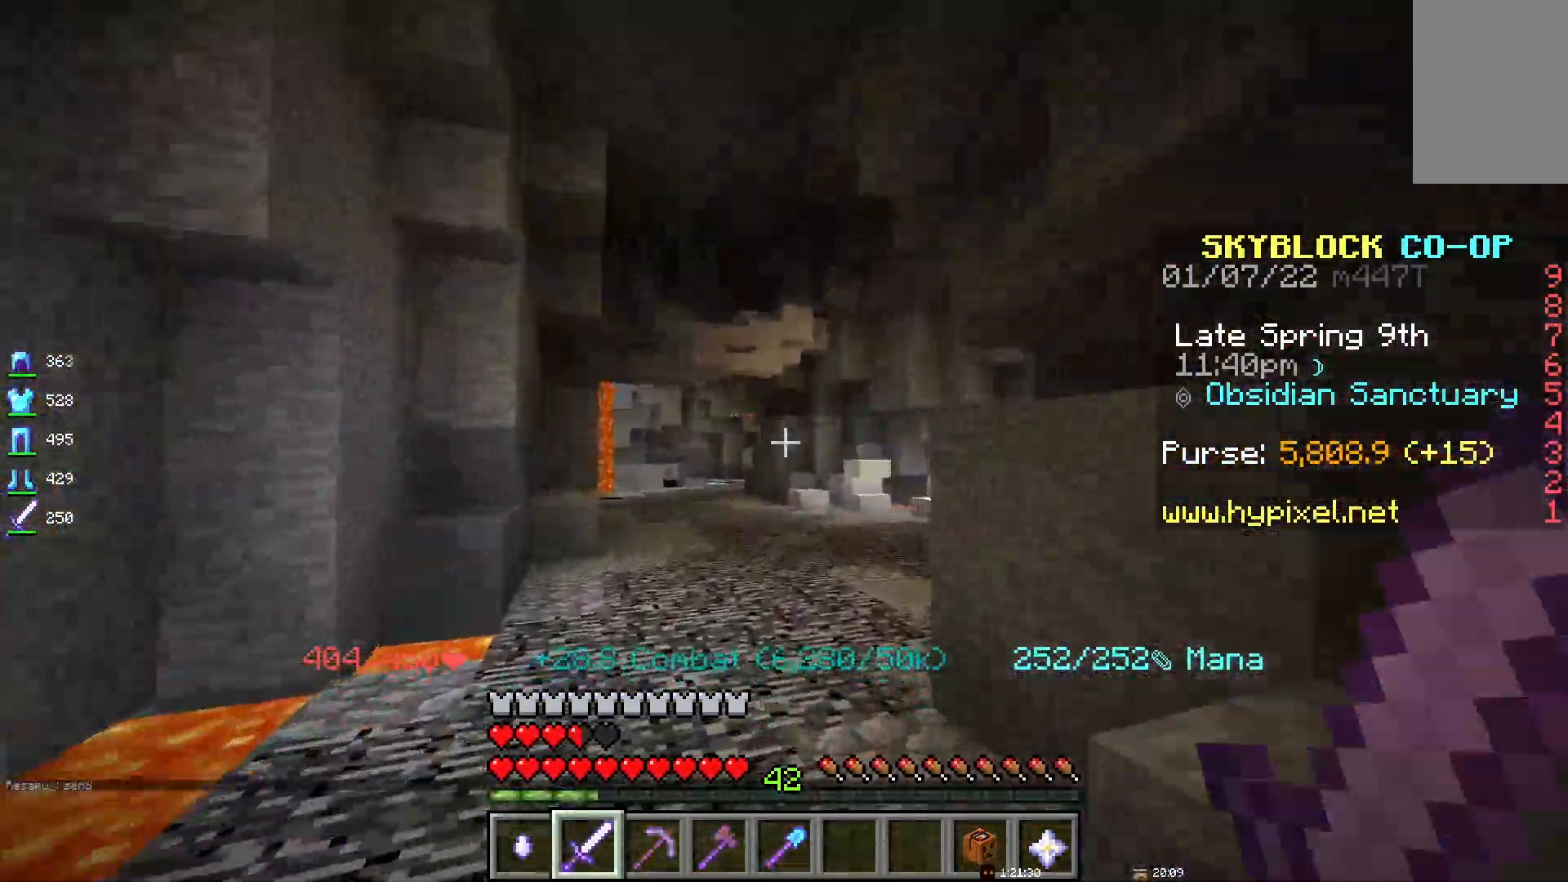
{"keys": ["space"], "mouse": [], "events": []}
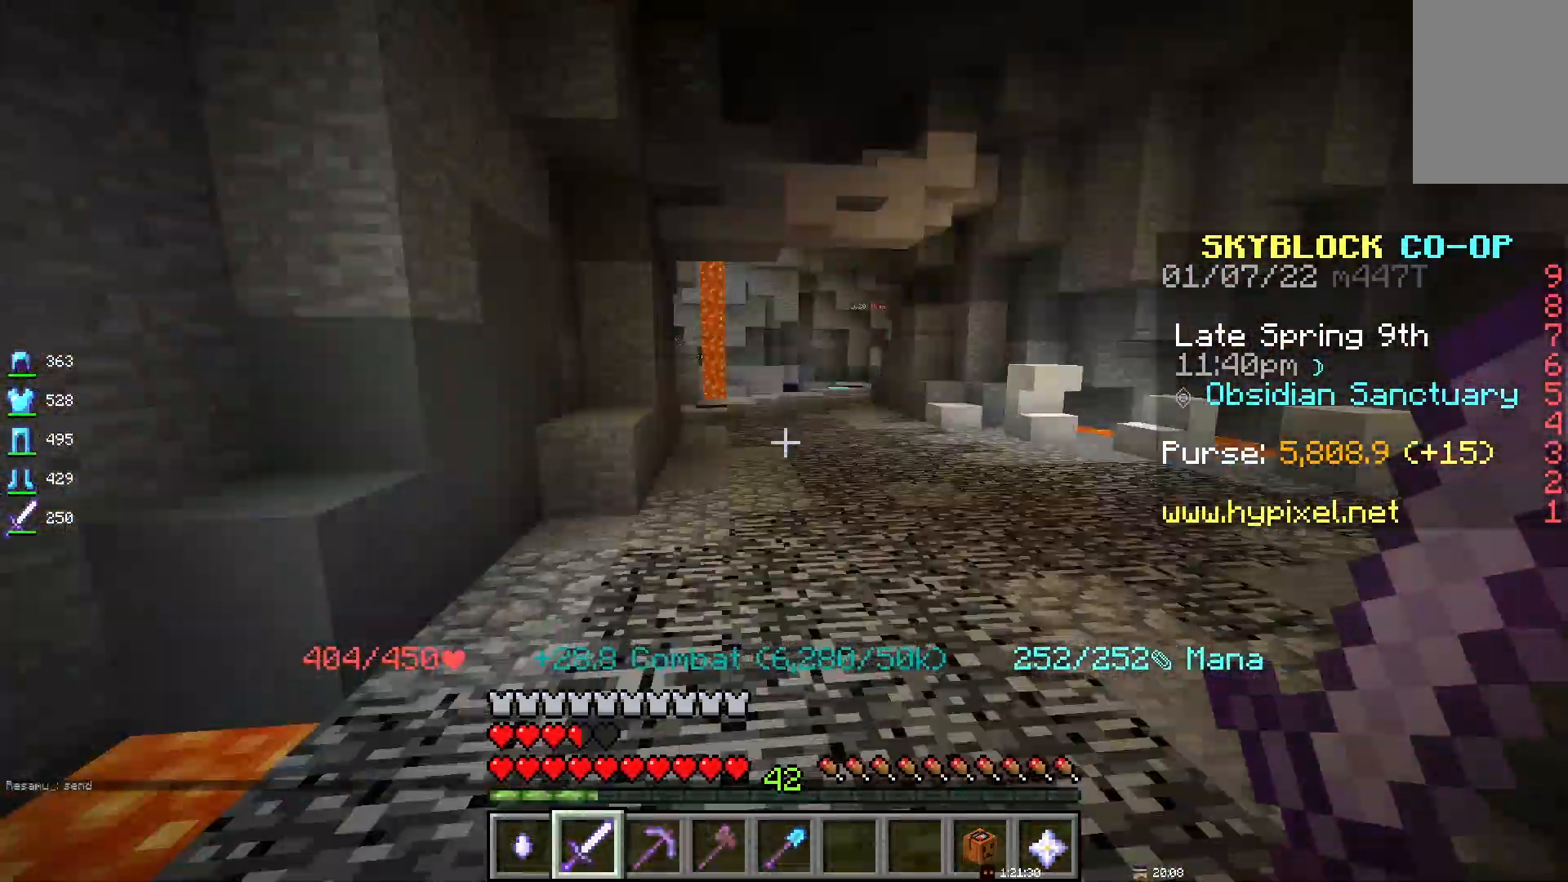
{"keys": ["space"], "mouse": [], "events": []}
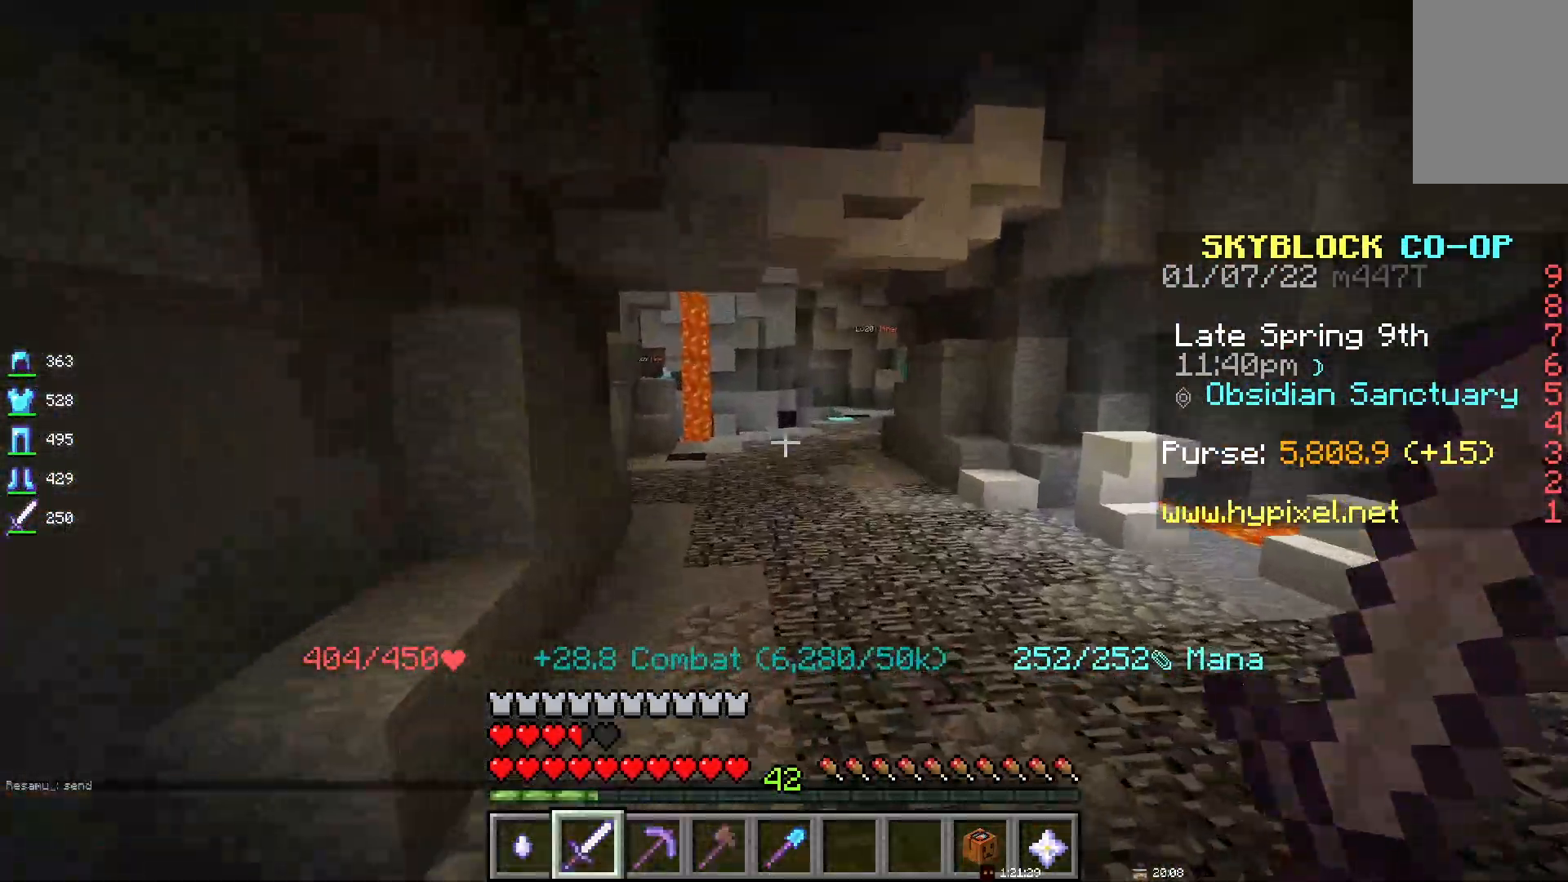
{"keys": ["d", "space"], "mouse": [], "events": [[500, "d", "down"]]}
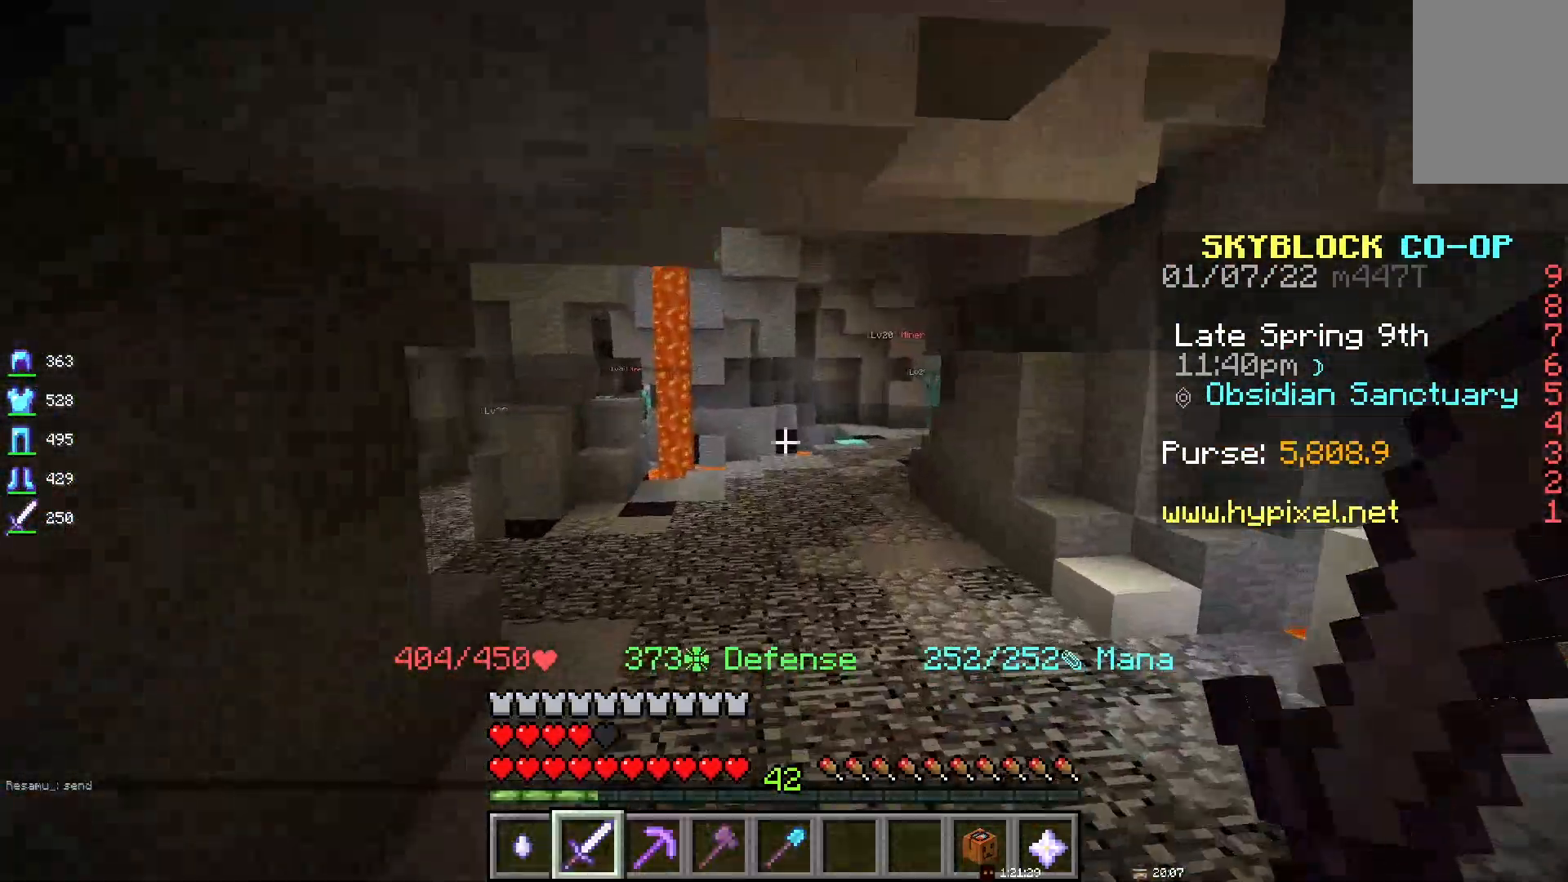
{"keys": ["space"], "mouse": [], "events": [[333, "d", "up"]]}
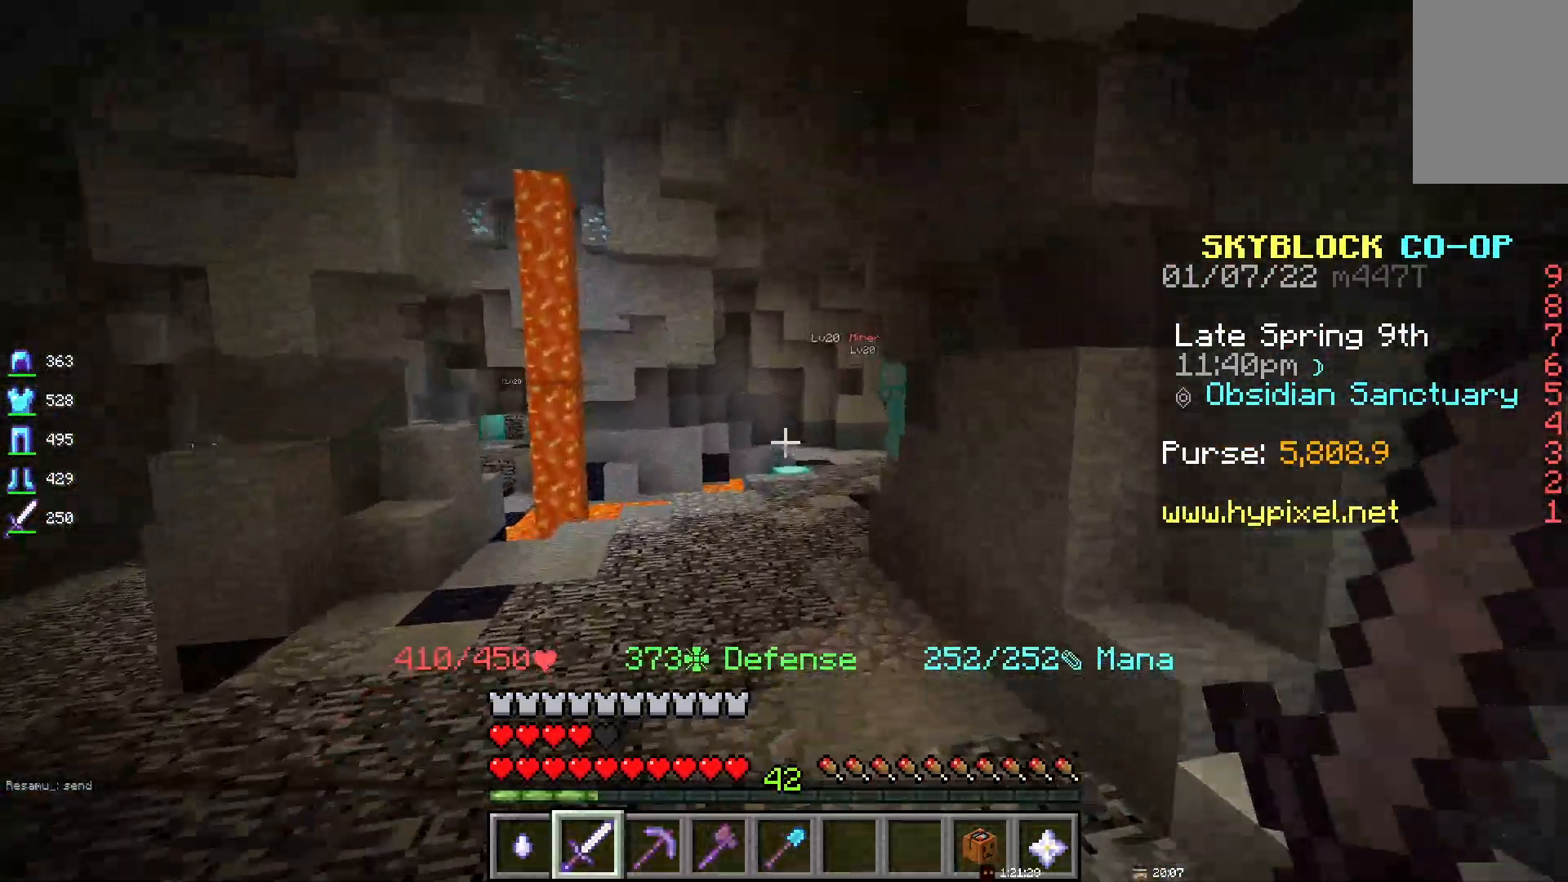
{"keys": ["space"], "mouse": [], "events": []}
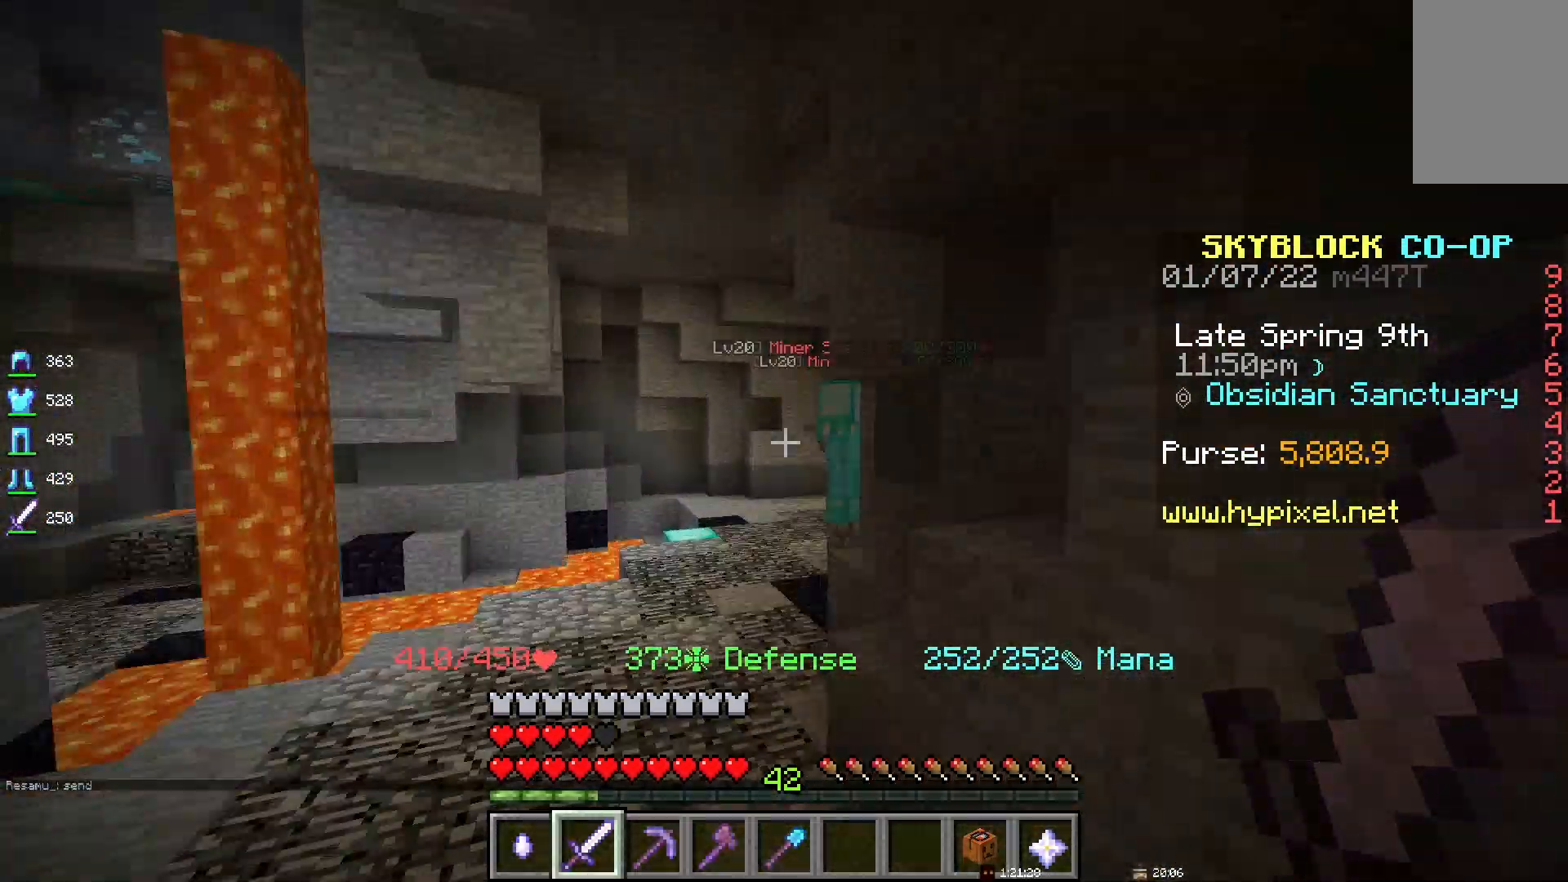
{"keys": ["space"], "mouse": [], "events": []}
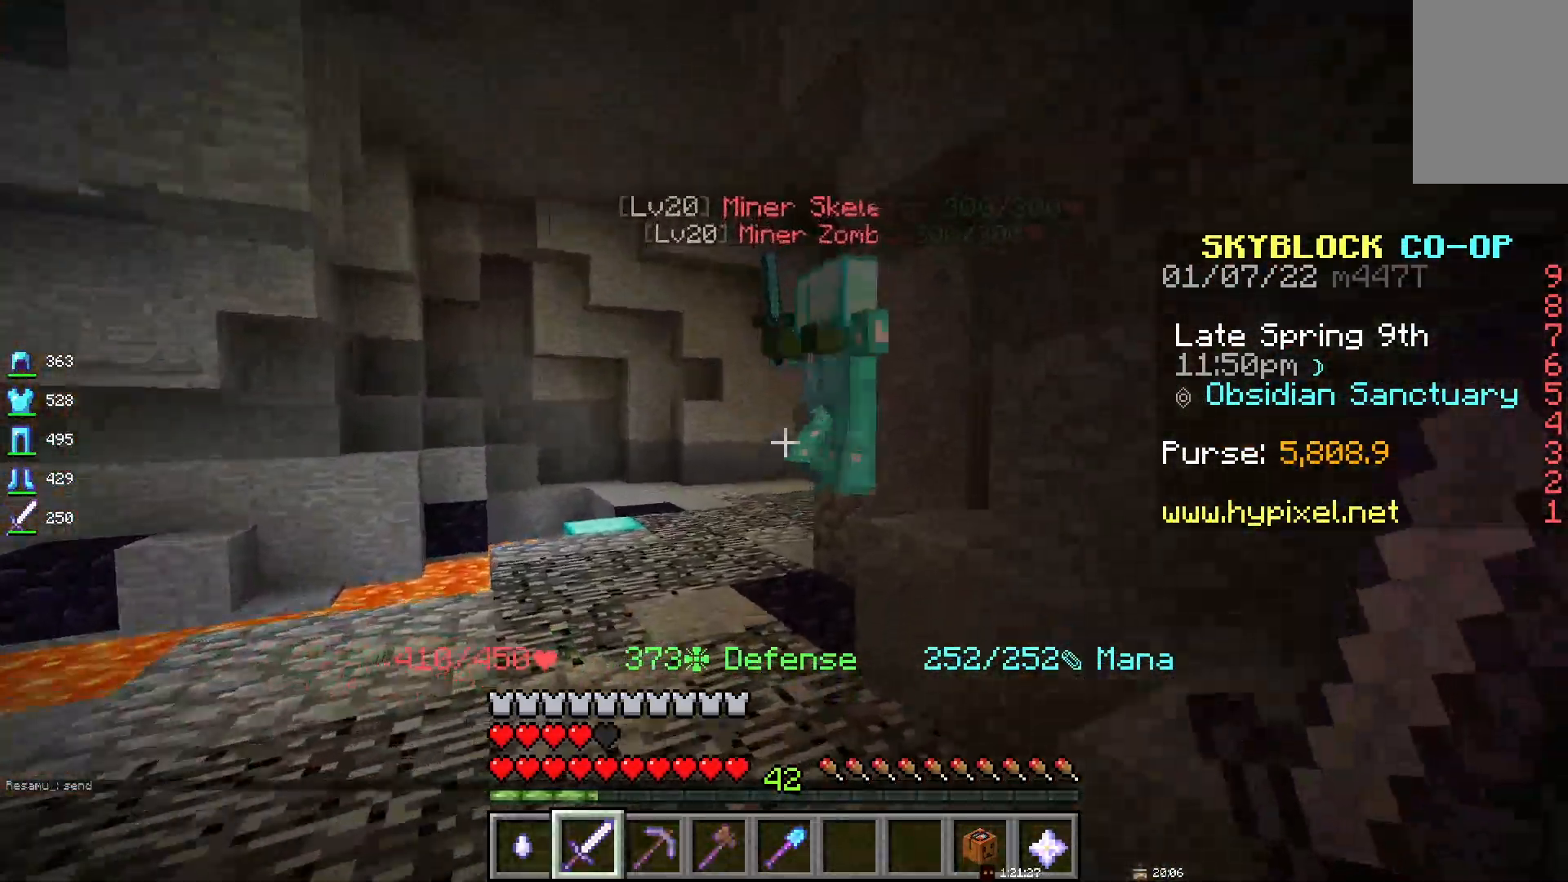
{"keys": [], "mouse": ["left"], "events": [[183, "mouse_left", "down"], [333, "space", "up"]]}
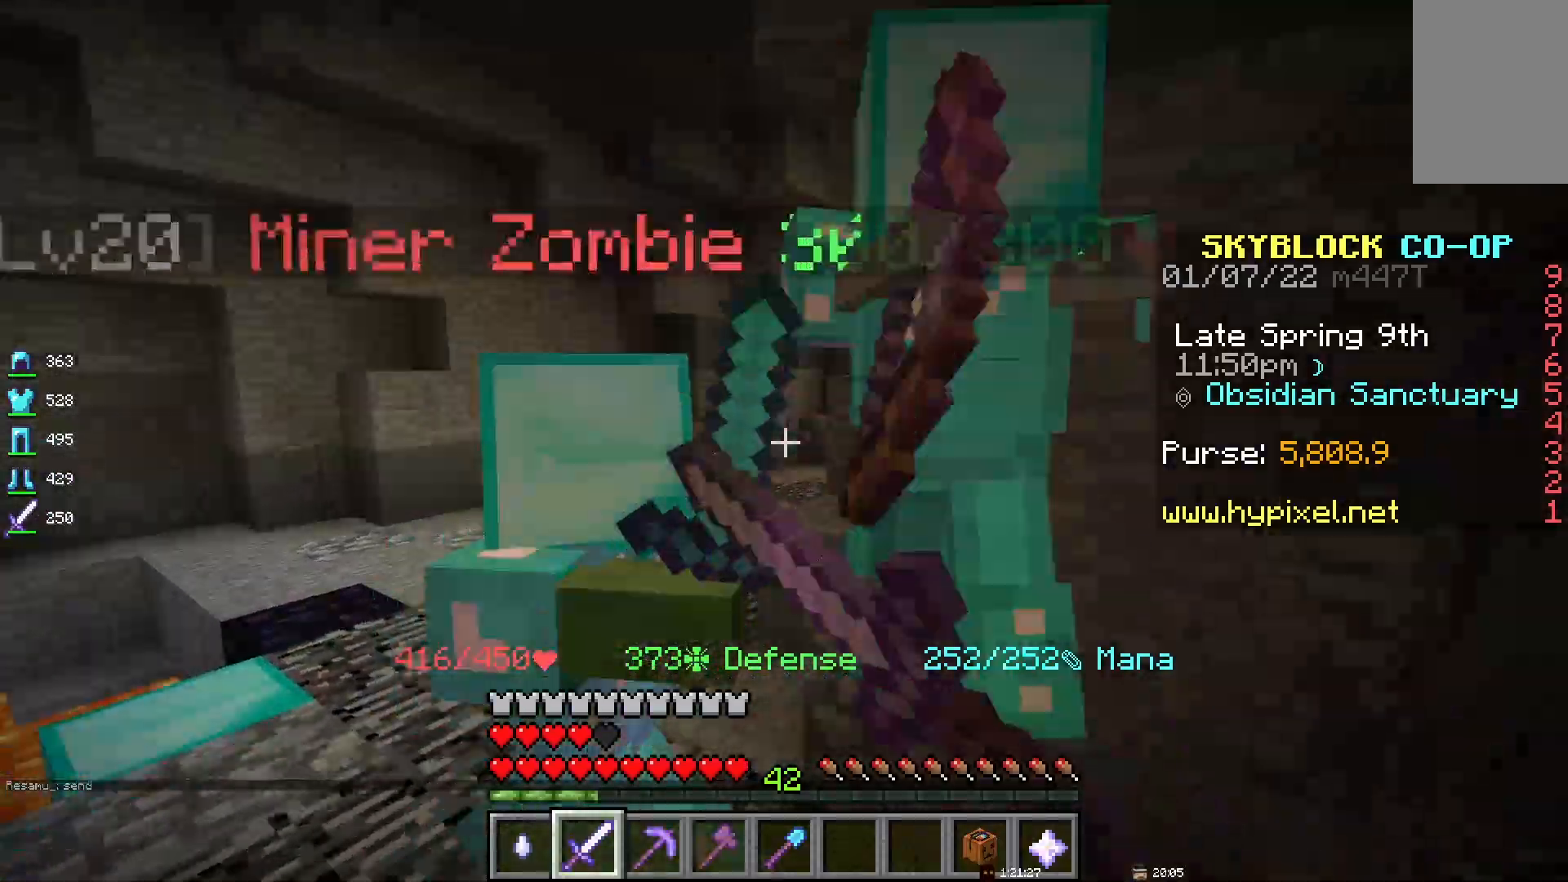
{"keys": [], "mouse": ["left"], "events": []}
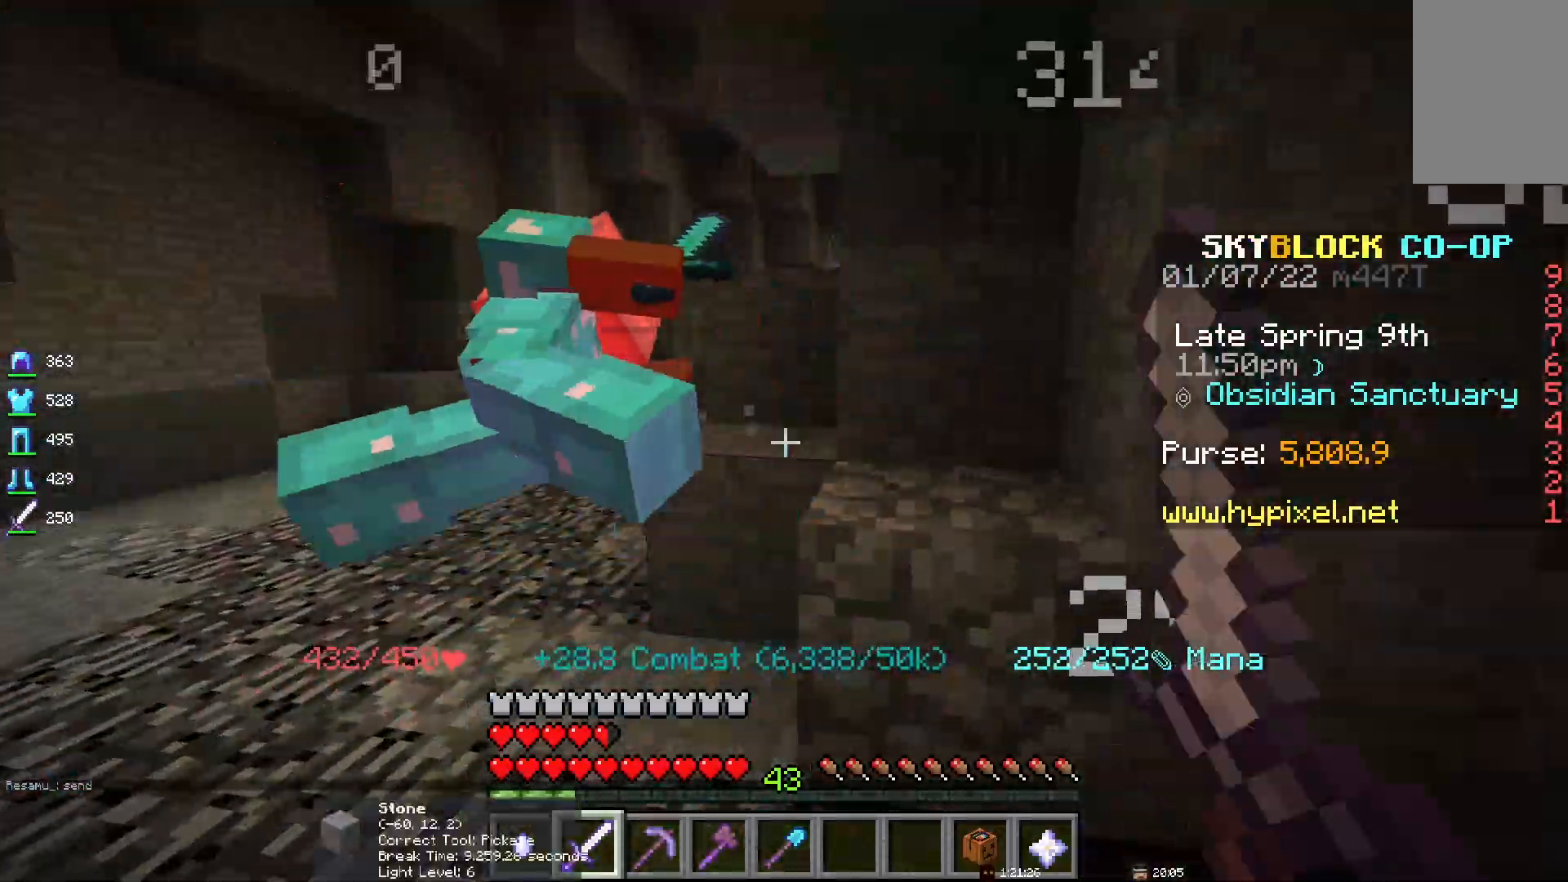
{"keys": [], "mouse": [], "events": [[100, "mouse_left", "up"]]}
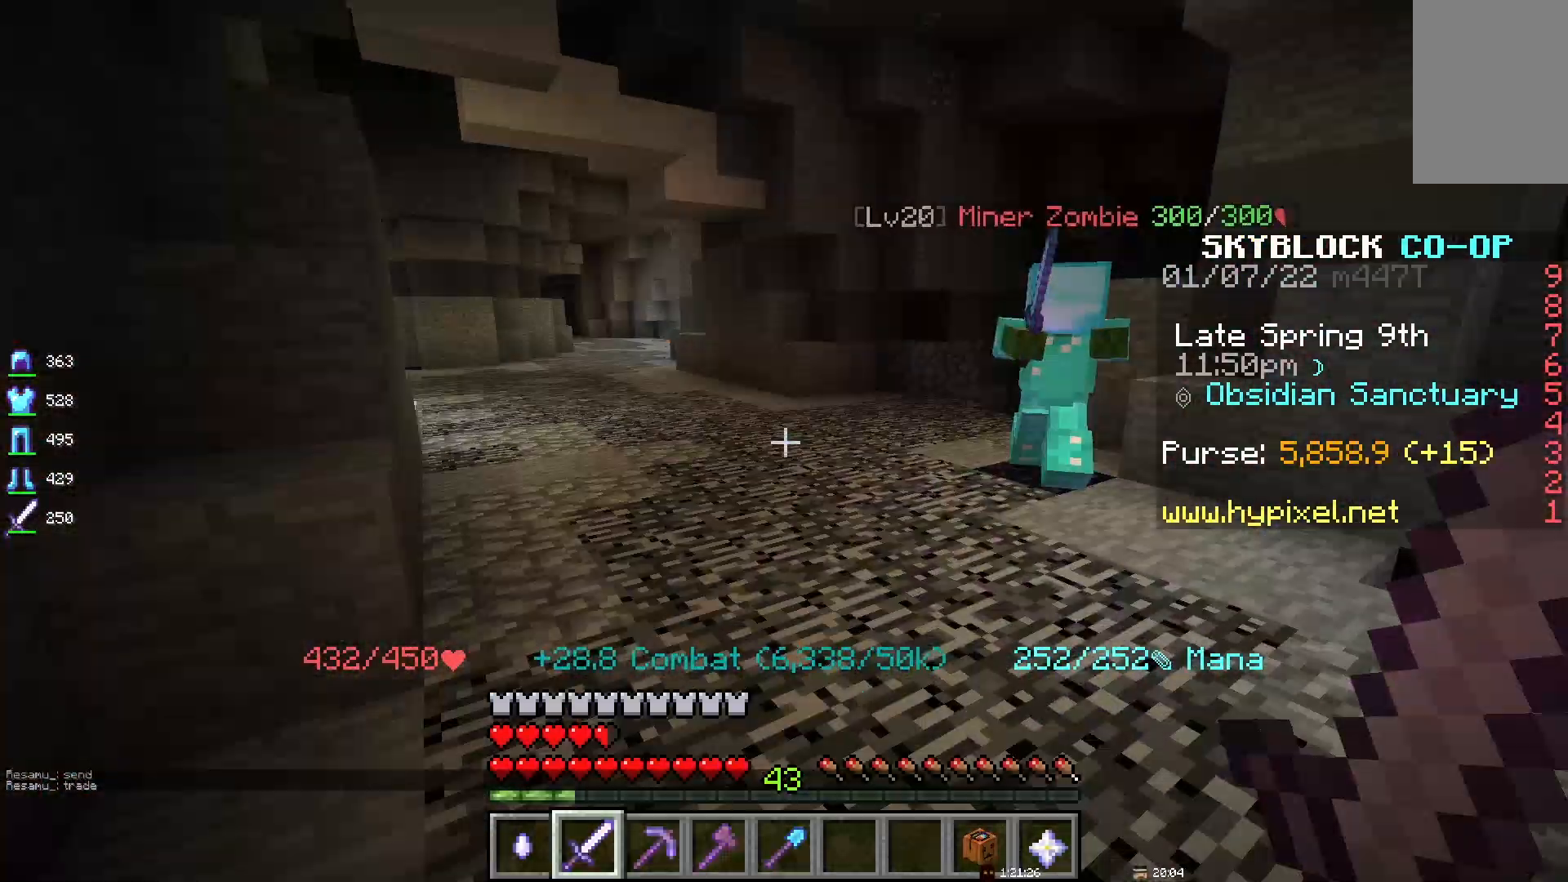
{"keys": [], "mouse": ["left"], "events": [[333, "mouse_left", "down"]]}
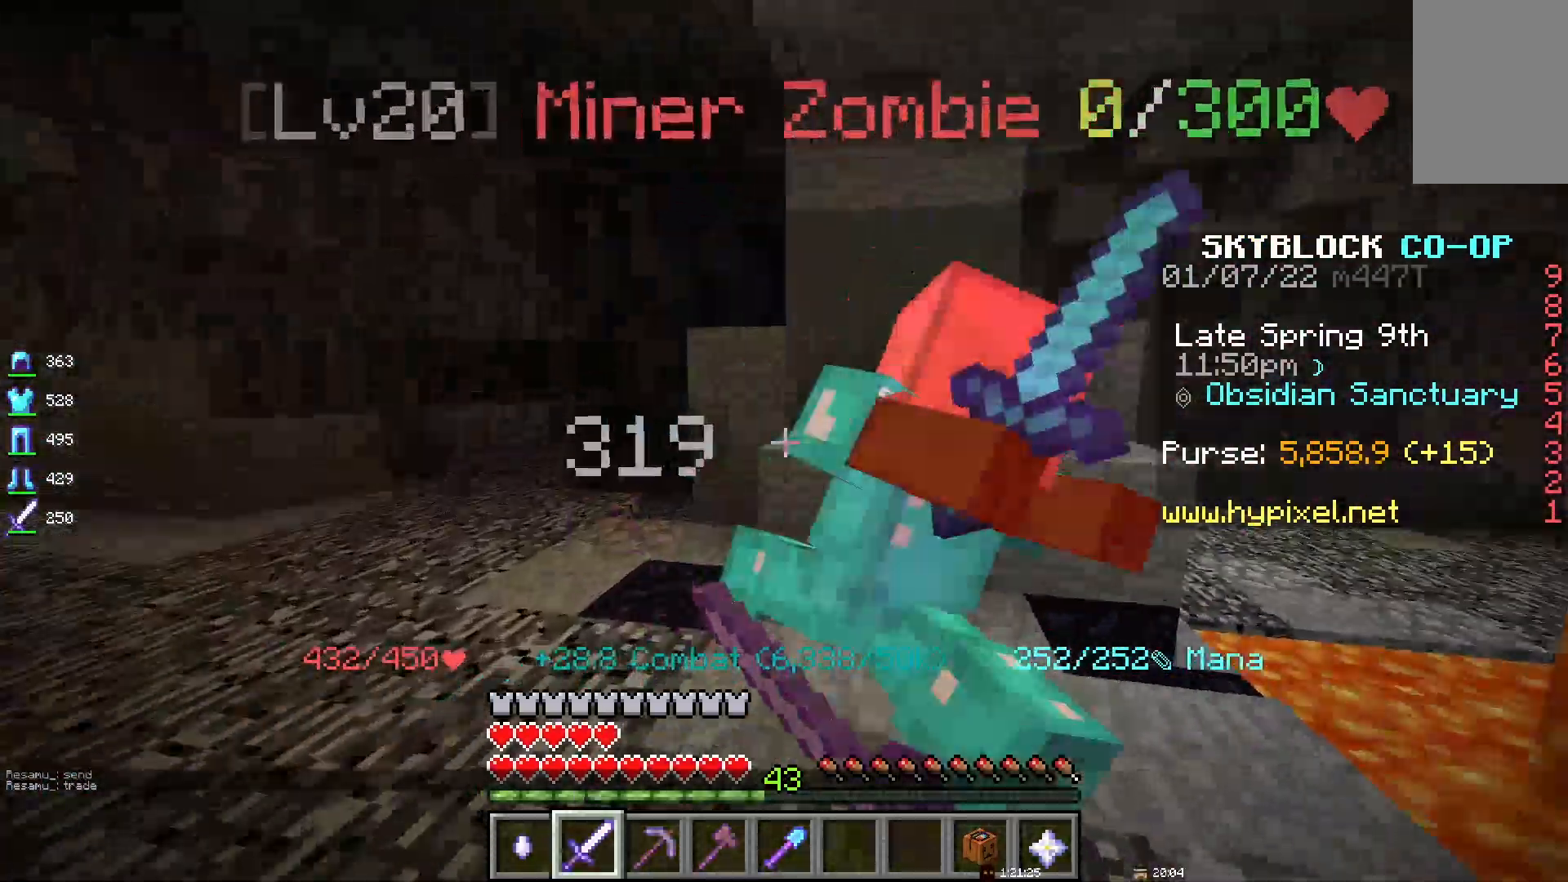
{"keys": [], "mouse": [], "events": [[217, "mouse_left", "up"]]}
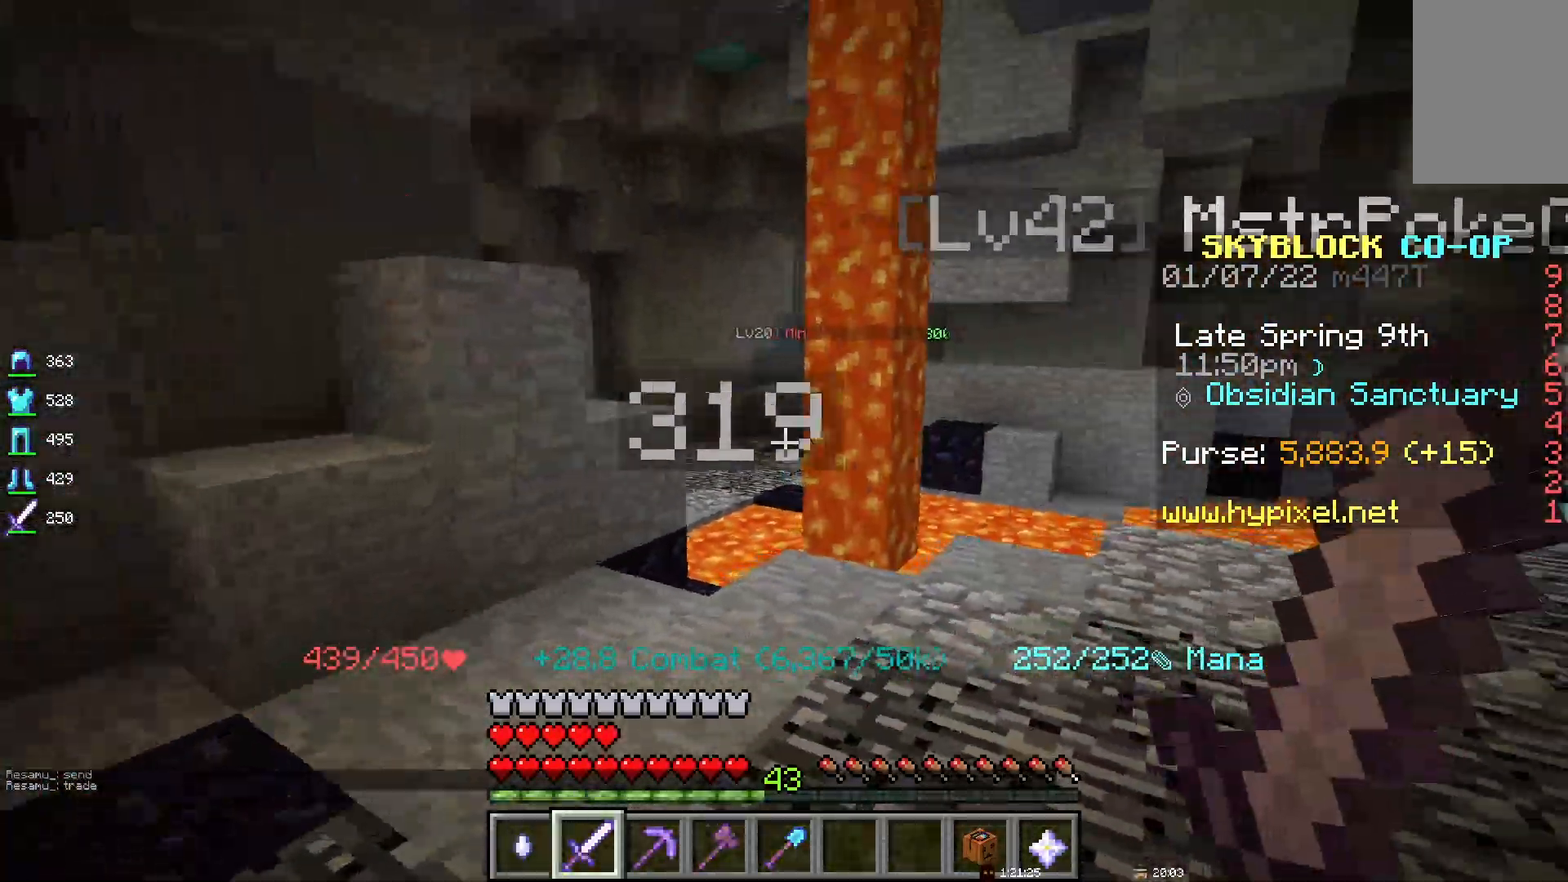
{"keys": ["d"], "mouse": [], "events": [[433, "d", "down"]]}
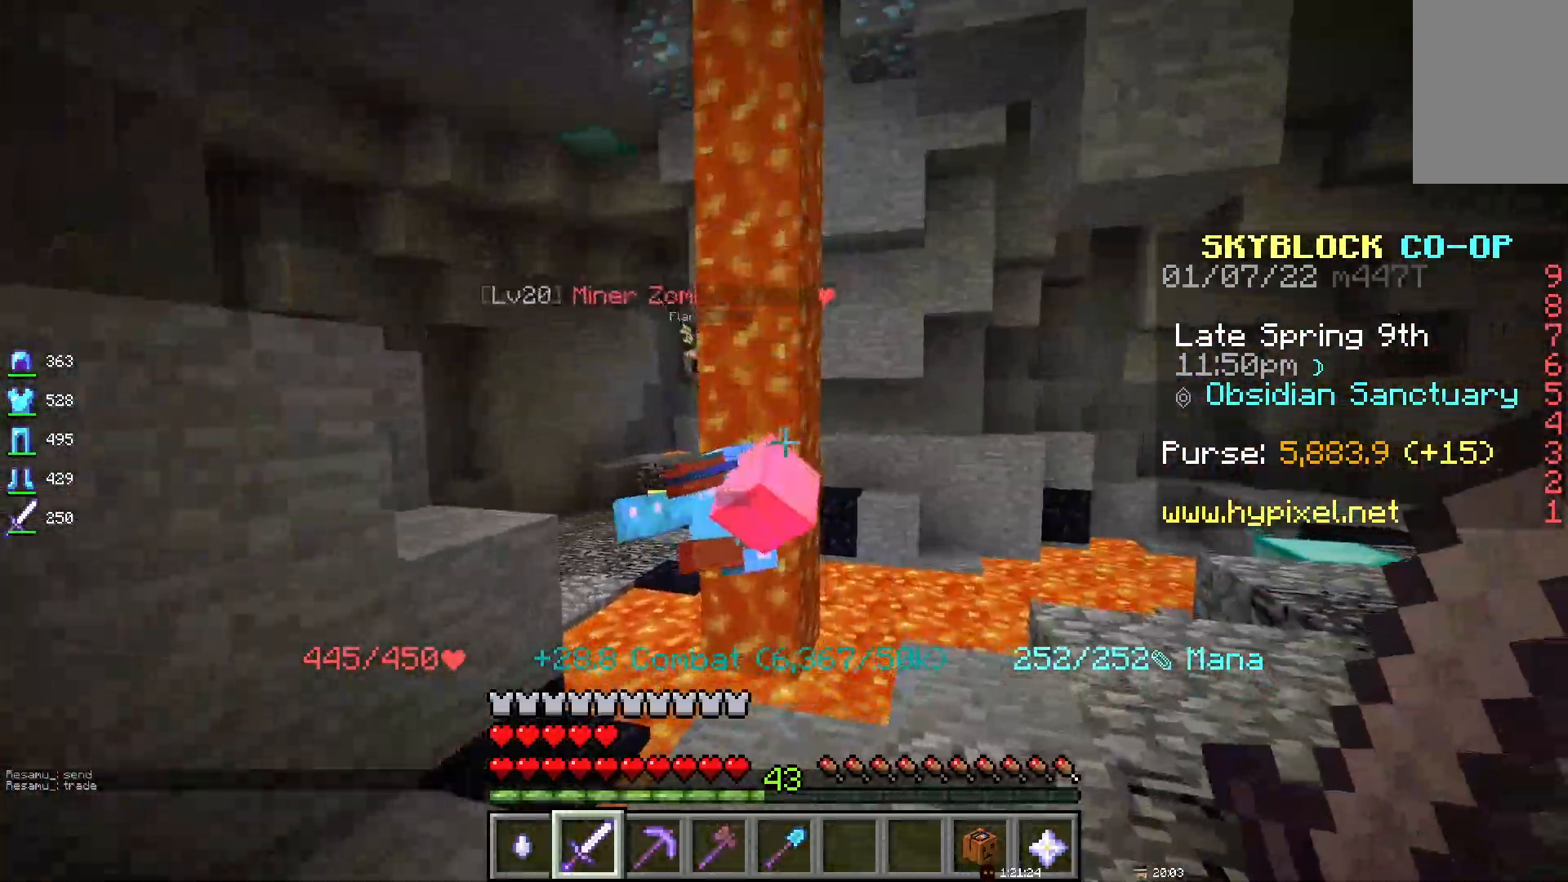
{"keys": ["d"], "mouse": [], "events": [[200, "d", "up"], [267, "mouse_left", "down"], [433, "mouse_left", "up"], [467, "d", "down"]]}
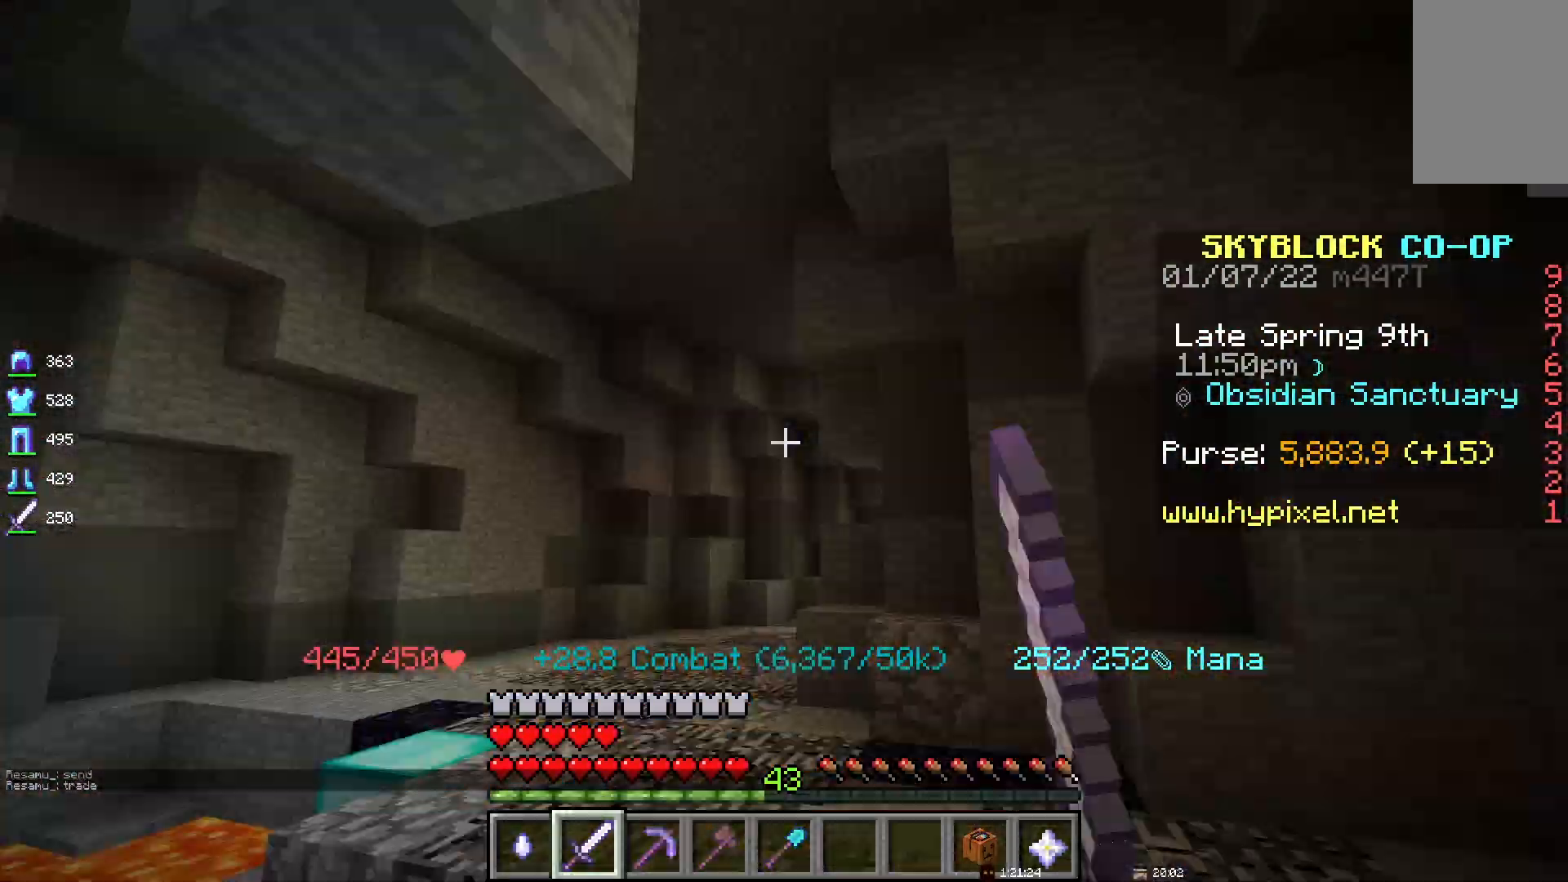
{"keys": ["d"], "mouse": [], "events": []}
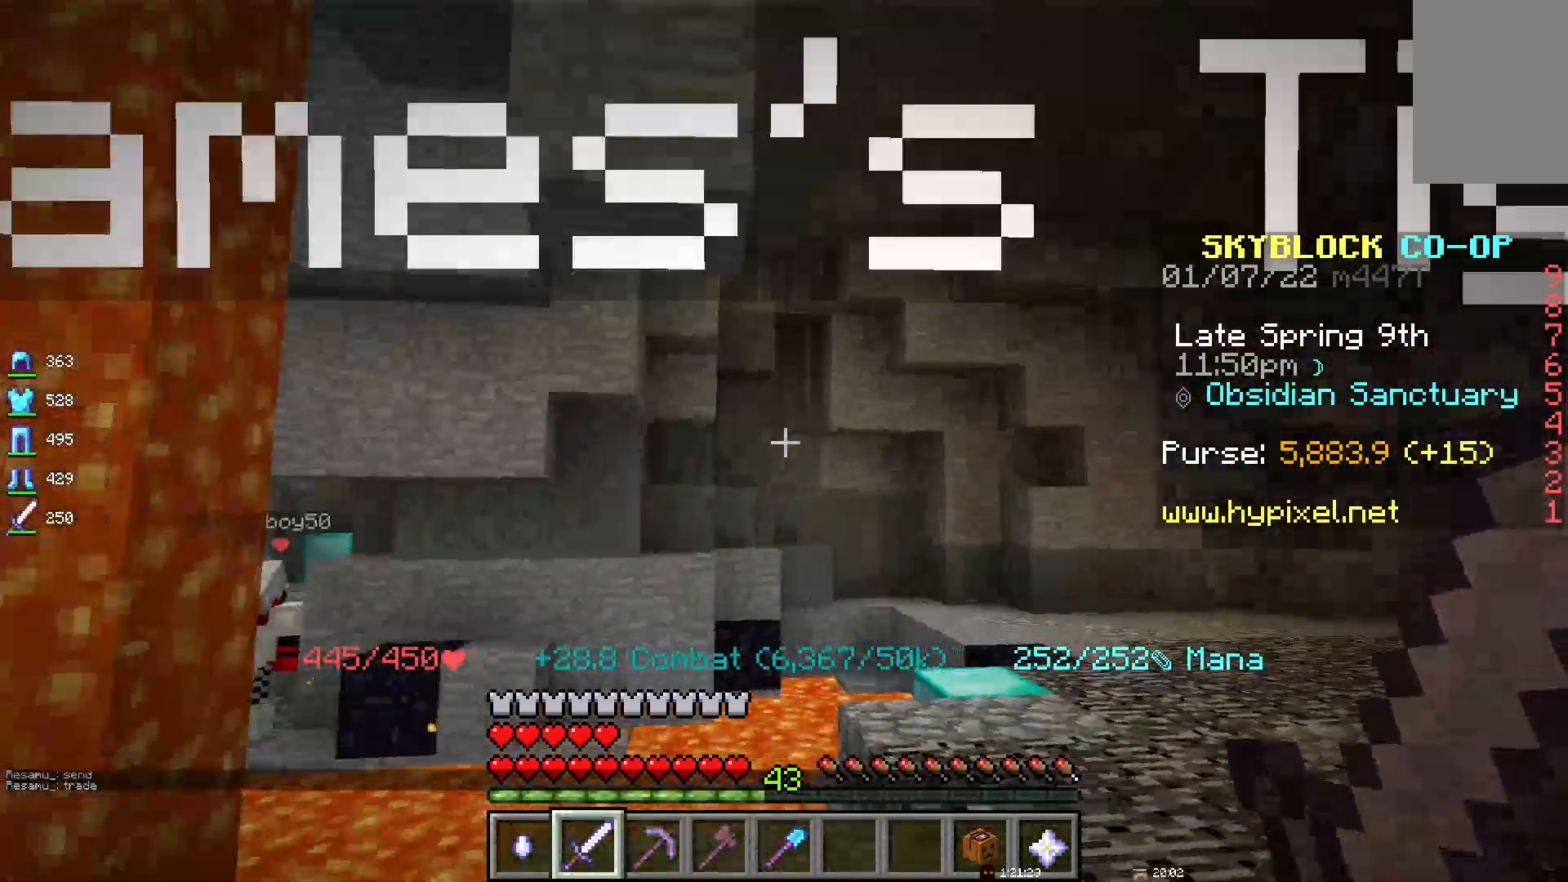
{"keys": [], "mouse": [], "events": [[450, "d", "up"]]}
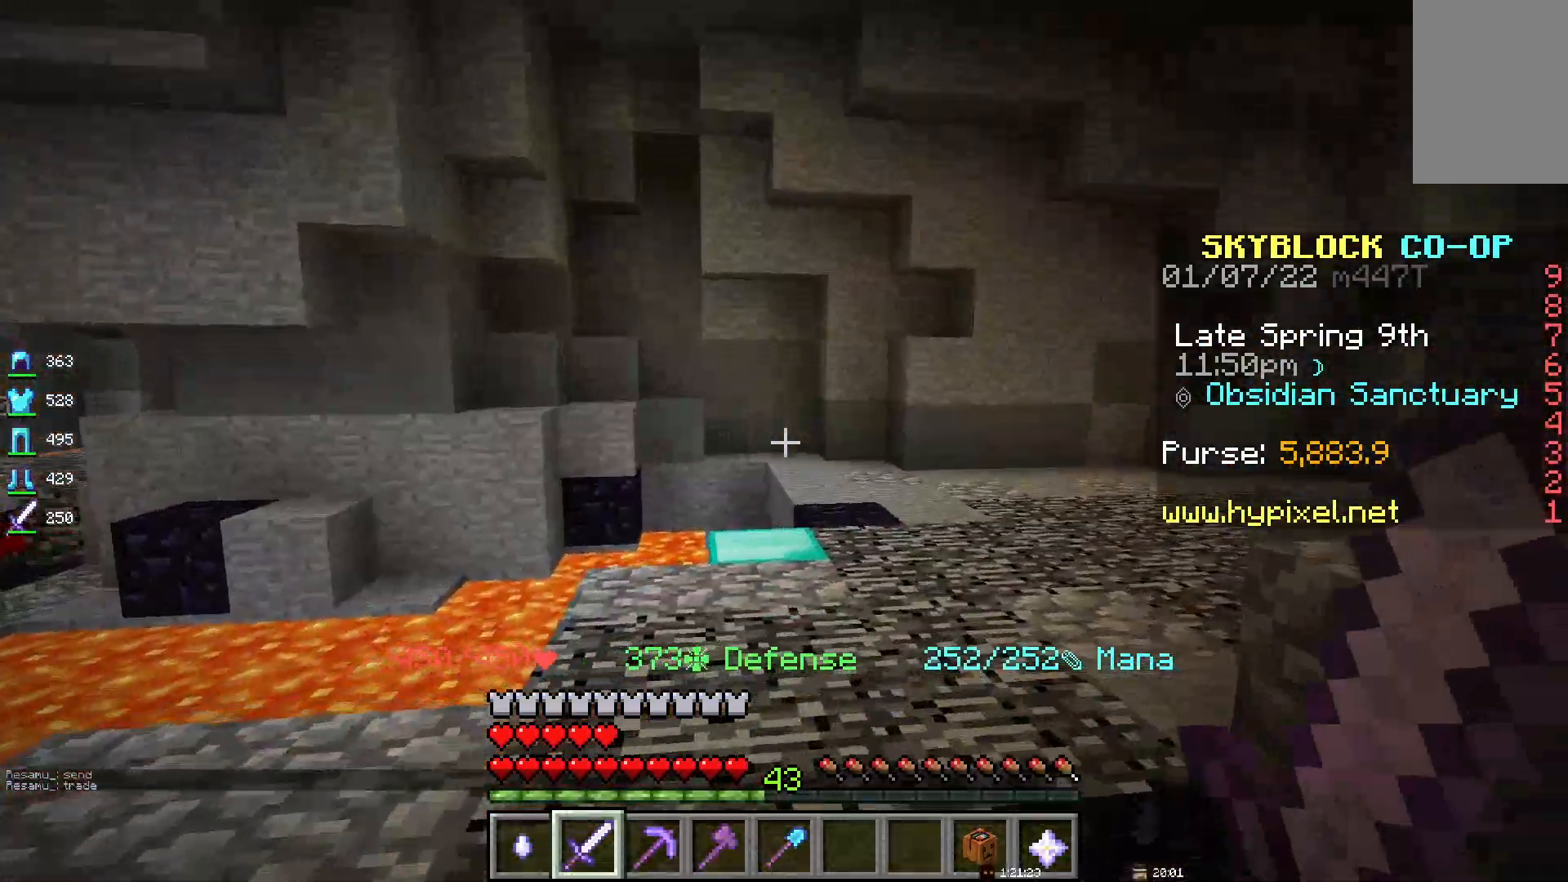
{"keys": [], "mouse": [], "events": []}
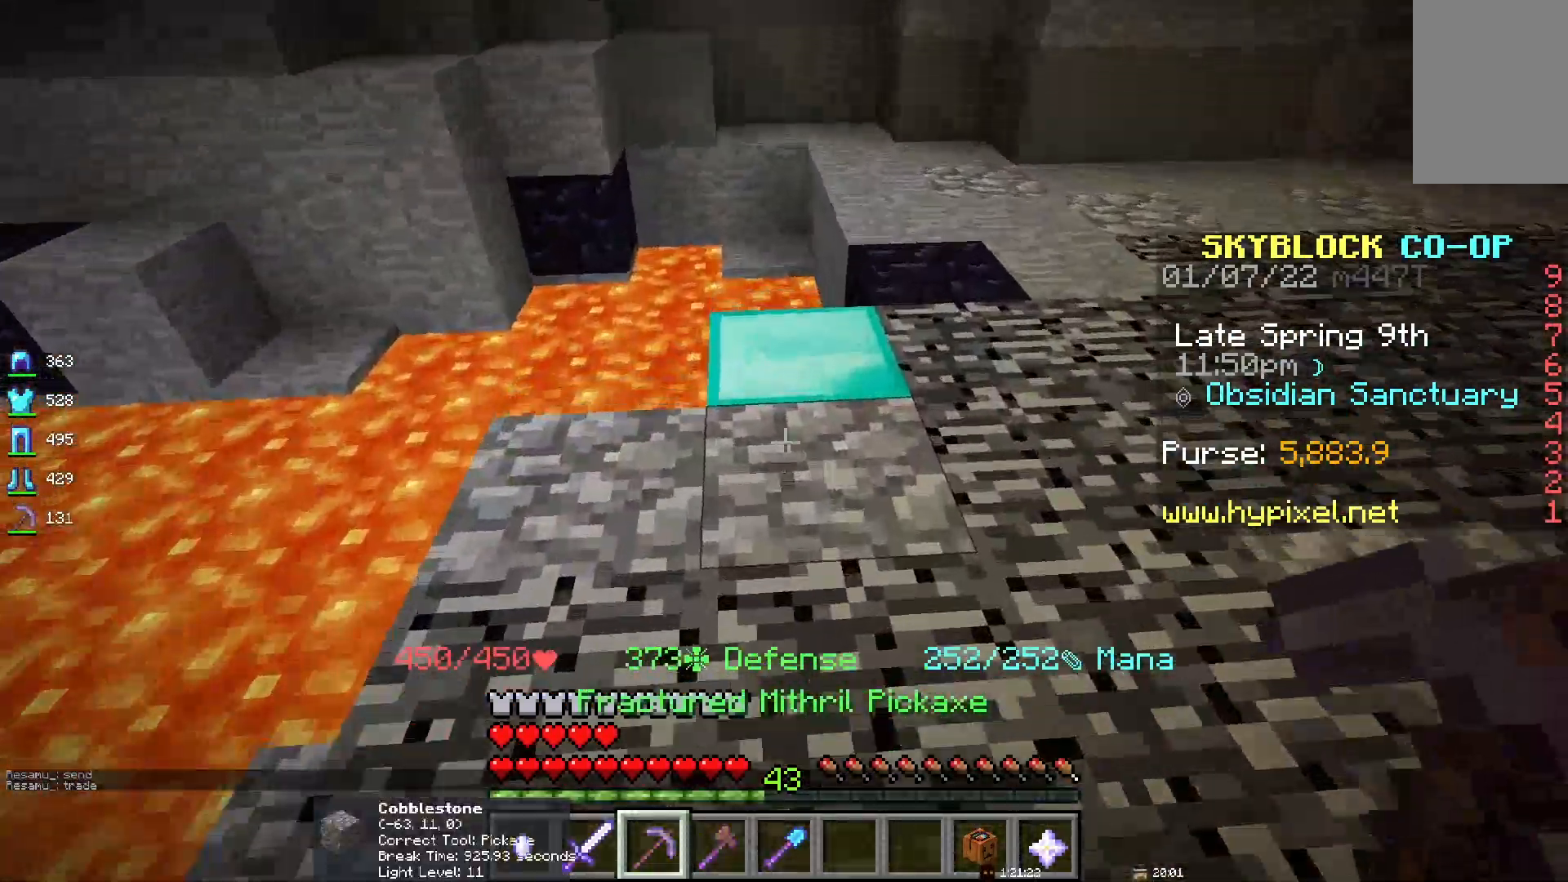
{"keys": [], "mouse": [], "events": [[100, "mouse_left", "down"], [500, "mouse_left", "up"]]}
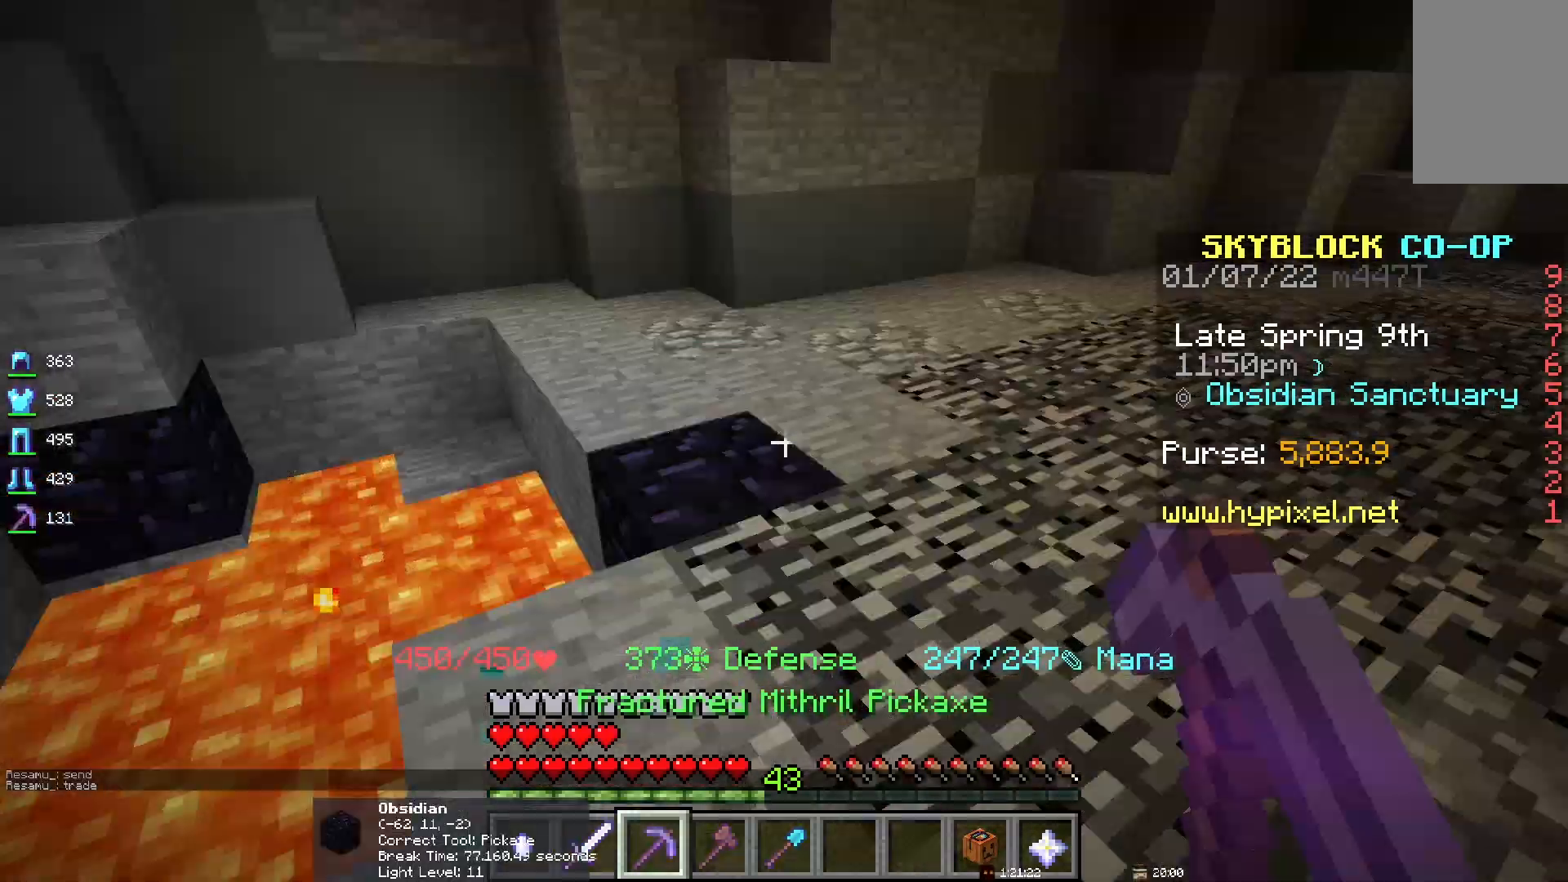
{"keys": [], "mouse": [], "events": []}
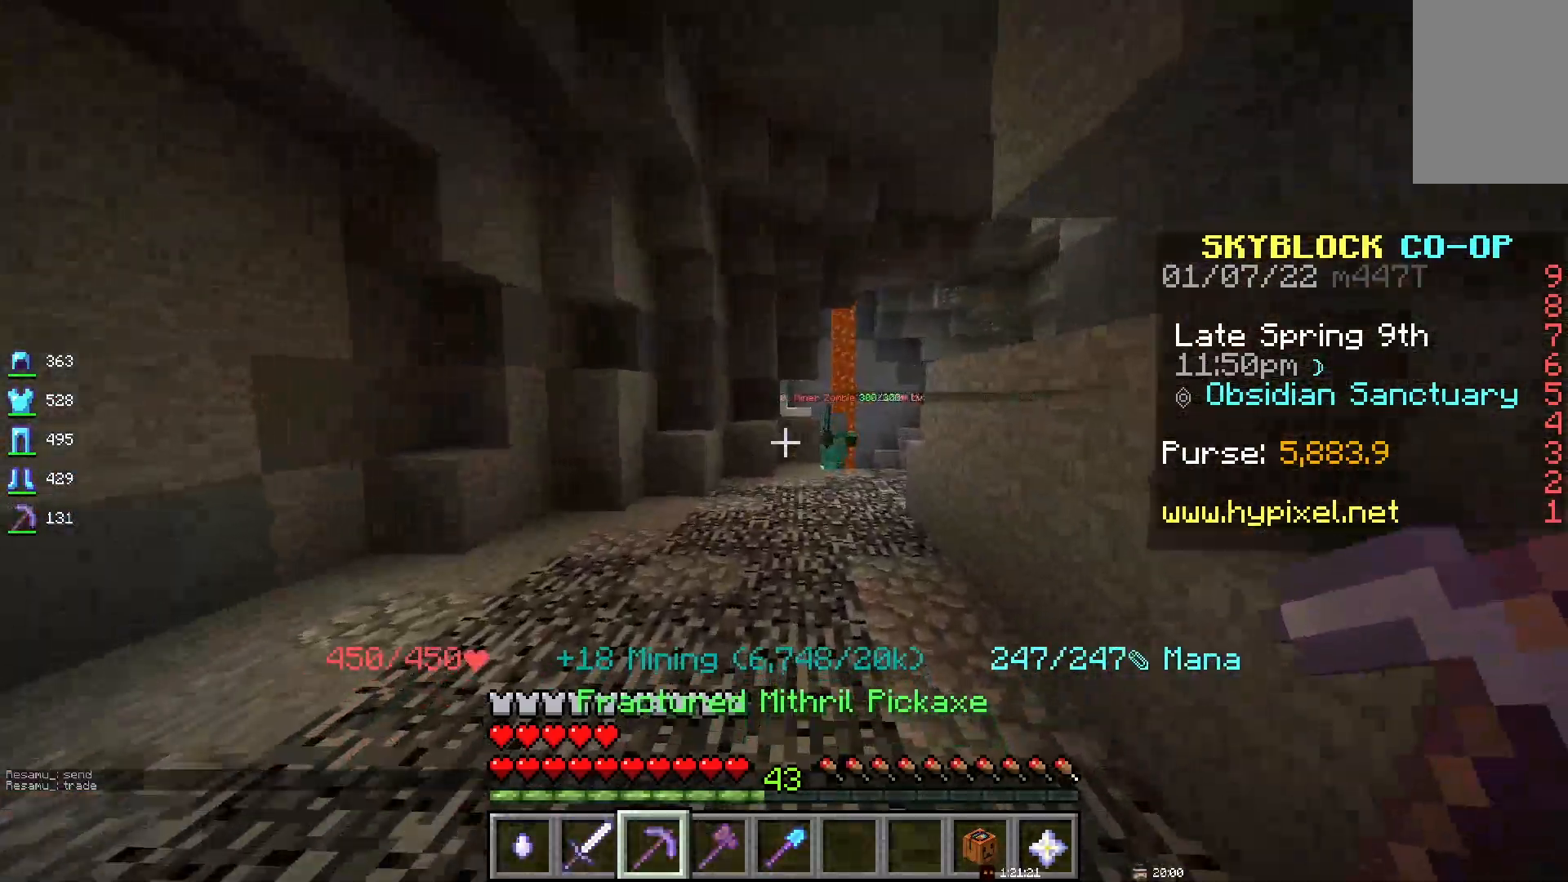
{"keys": ["space"], "mouse": [], "events": [[67, "space", "down"]]}
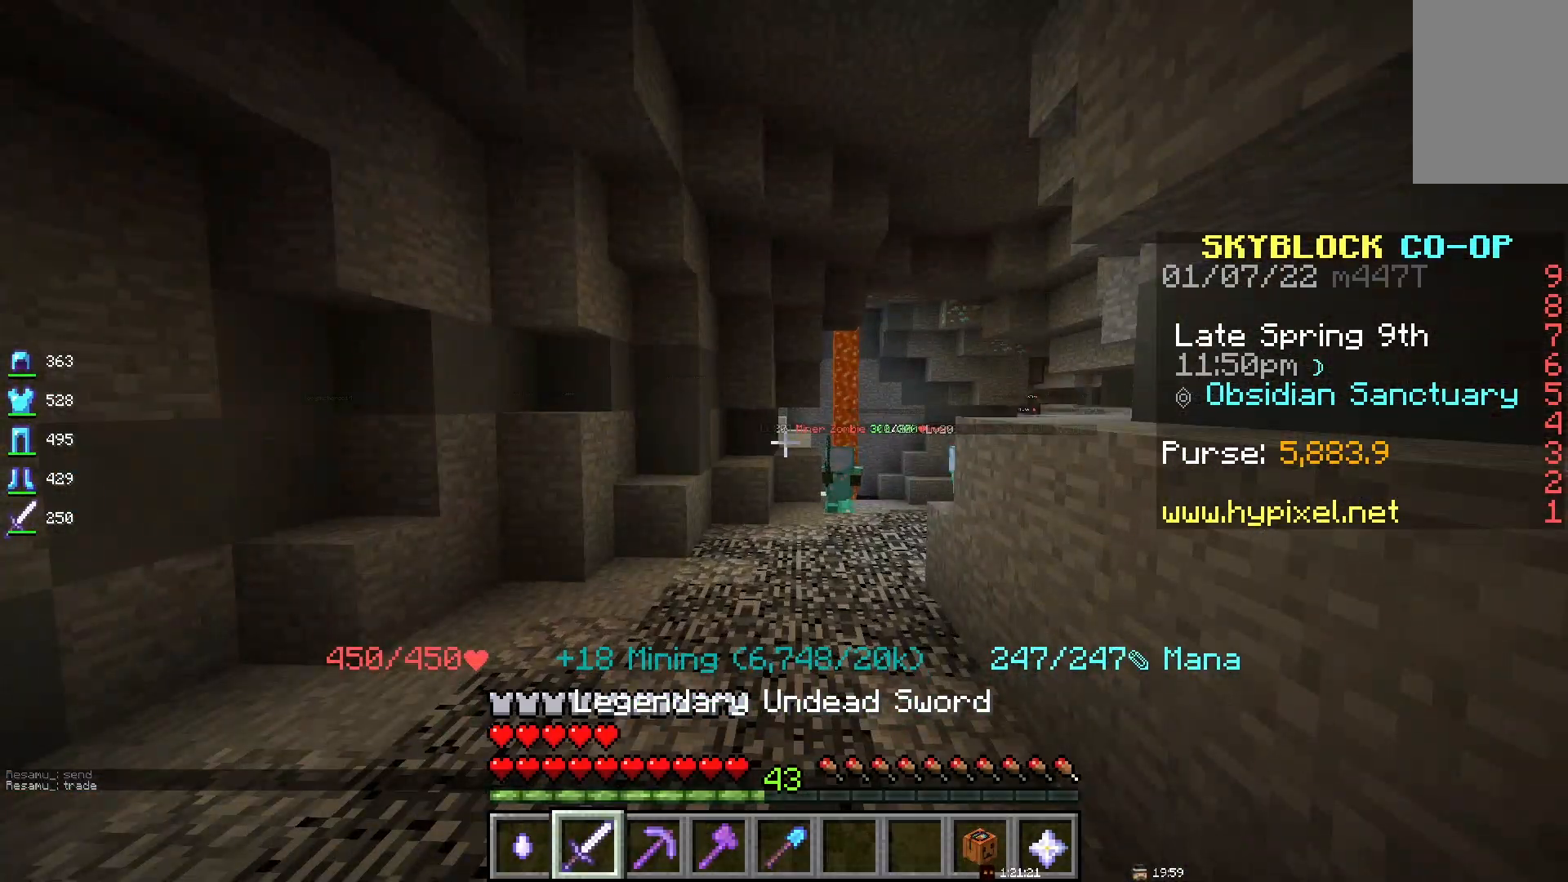
{"keys": ["space"], "mouse": [], "events": []}
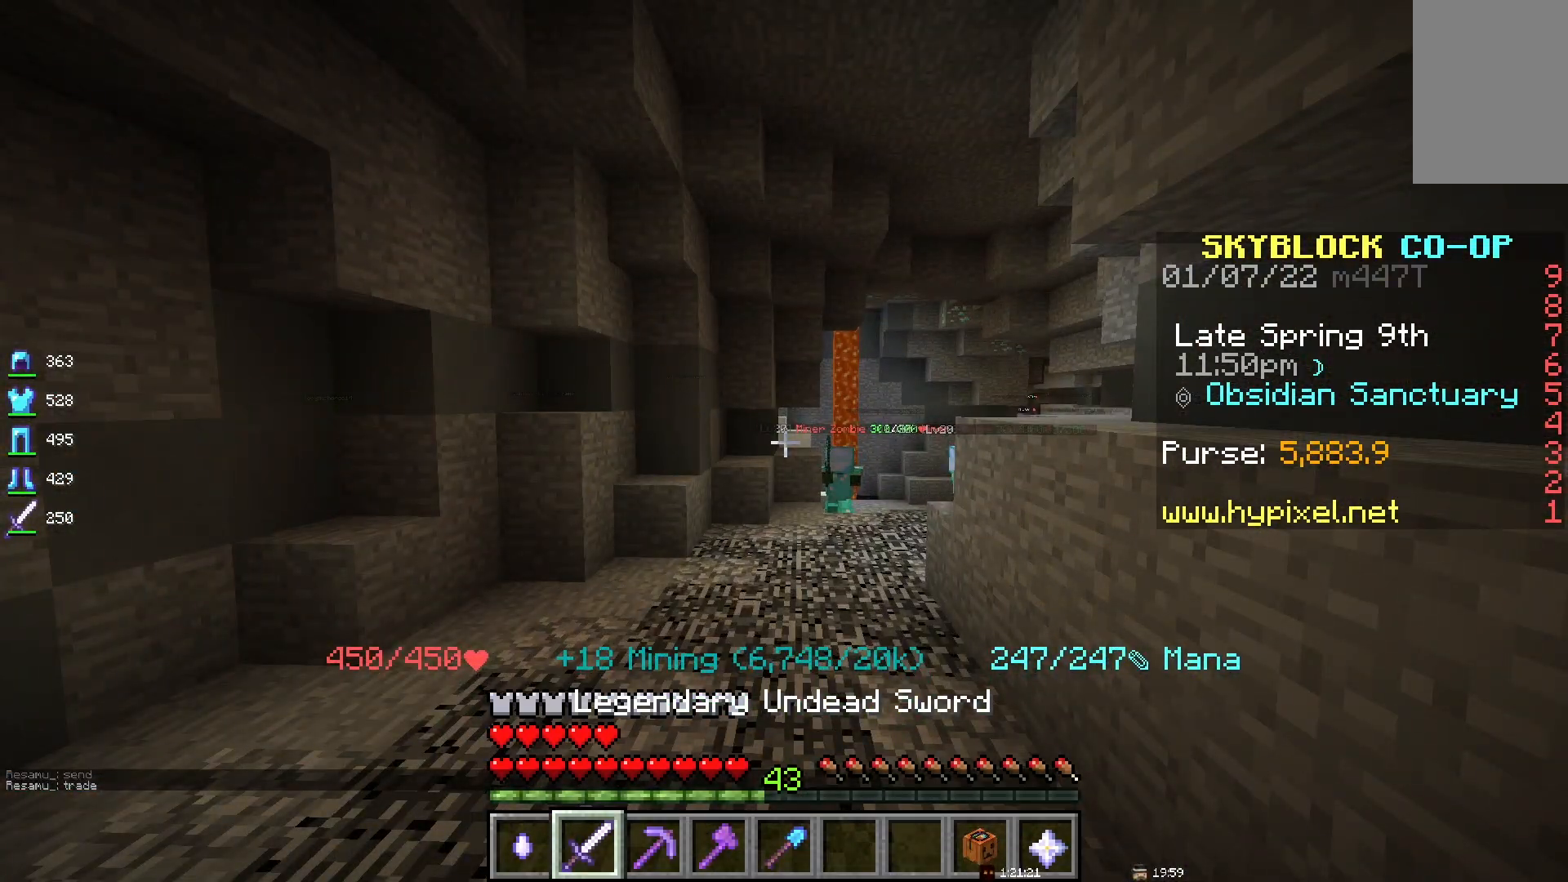
{"keys": ["space"], "mouse": [], "events": []}
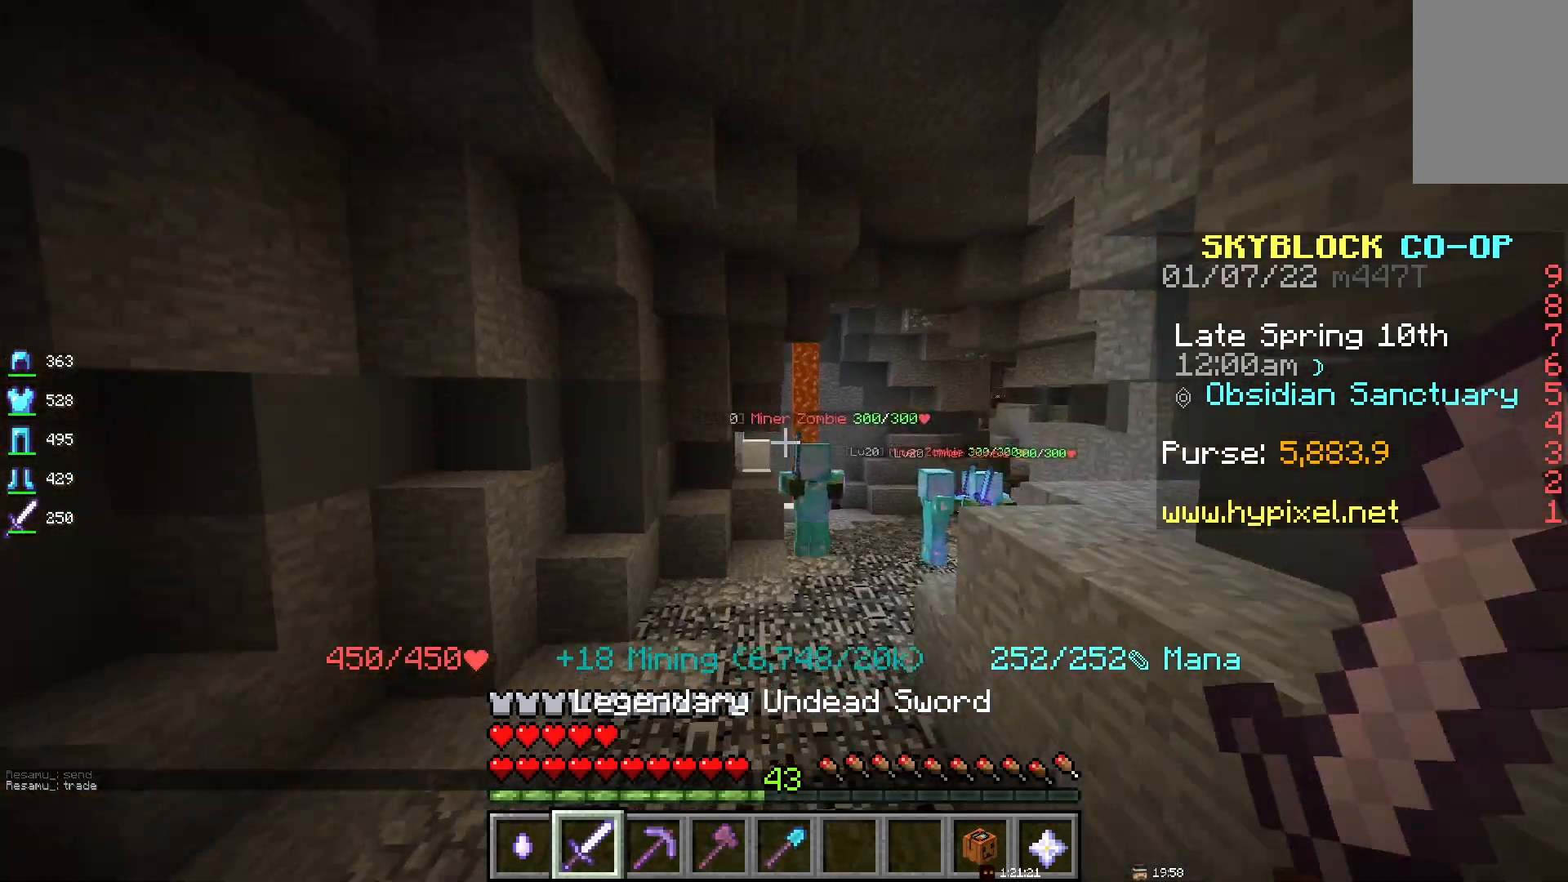
{"keys": ["space"], "mouse": [], "events": []}
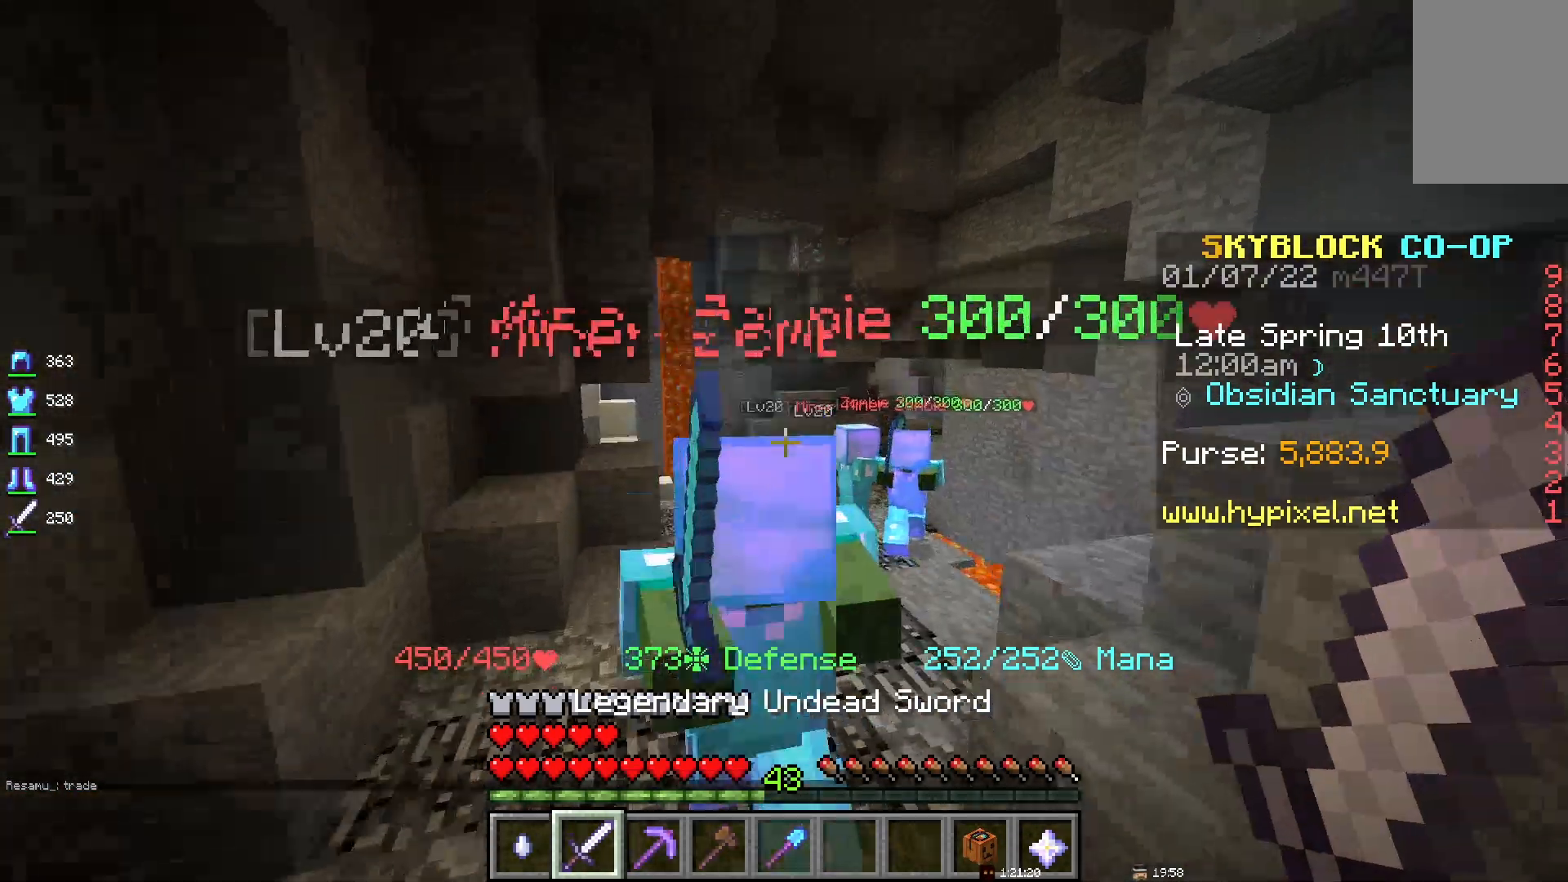
{"keys": [], "mouse": [], "events": [[133, "mouse_left", "down"], [133, "space", "up"], [283, "mouse_left", "up"]]}
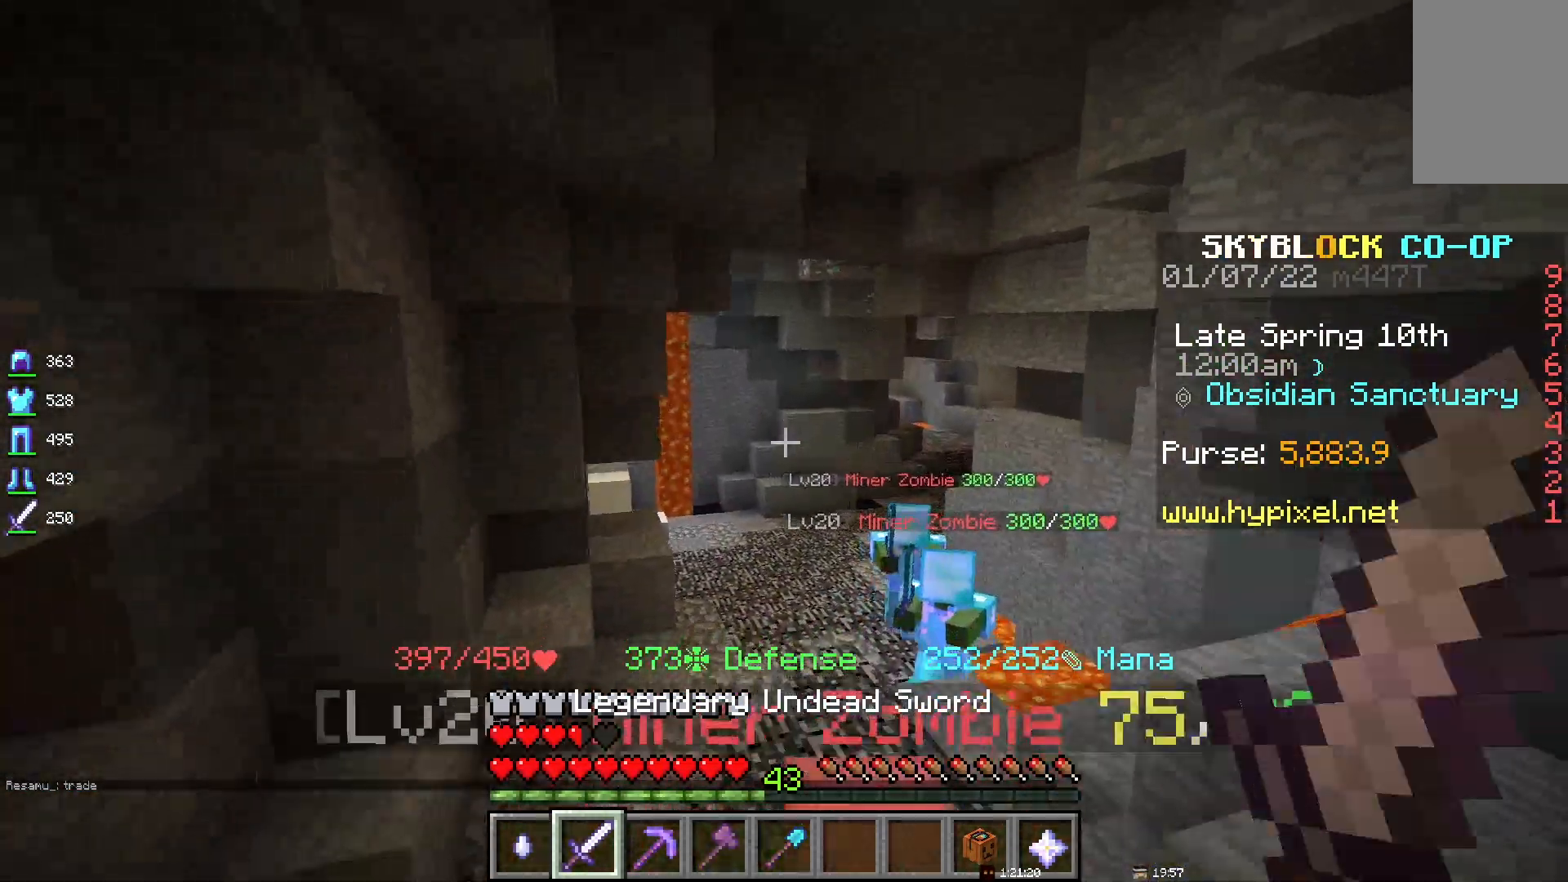
{"keys": [], "mouse": ["left"], "events": [[250, "mouse_left", "down"], [417, "mouse_left", "up"], [467, "mouse_left", "down"]]}
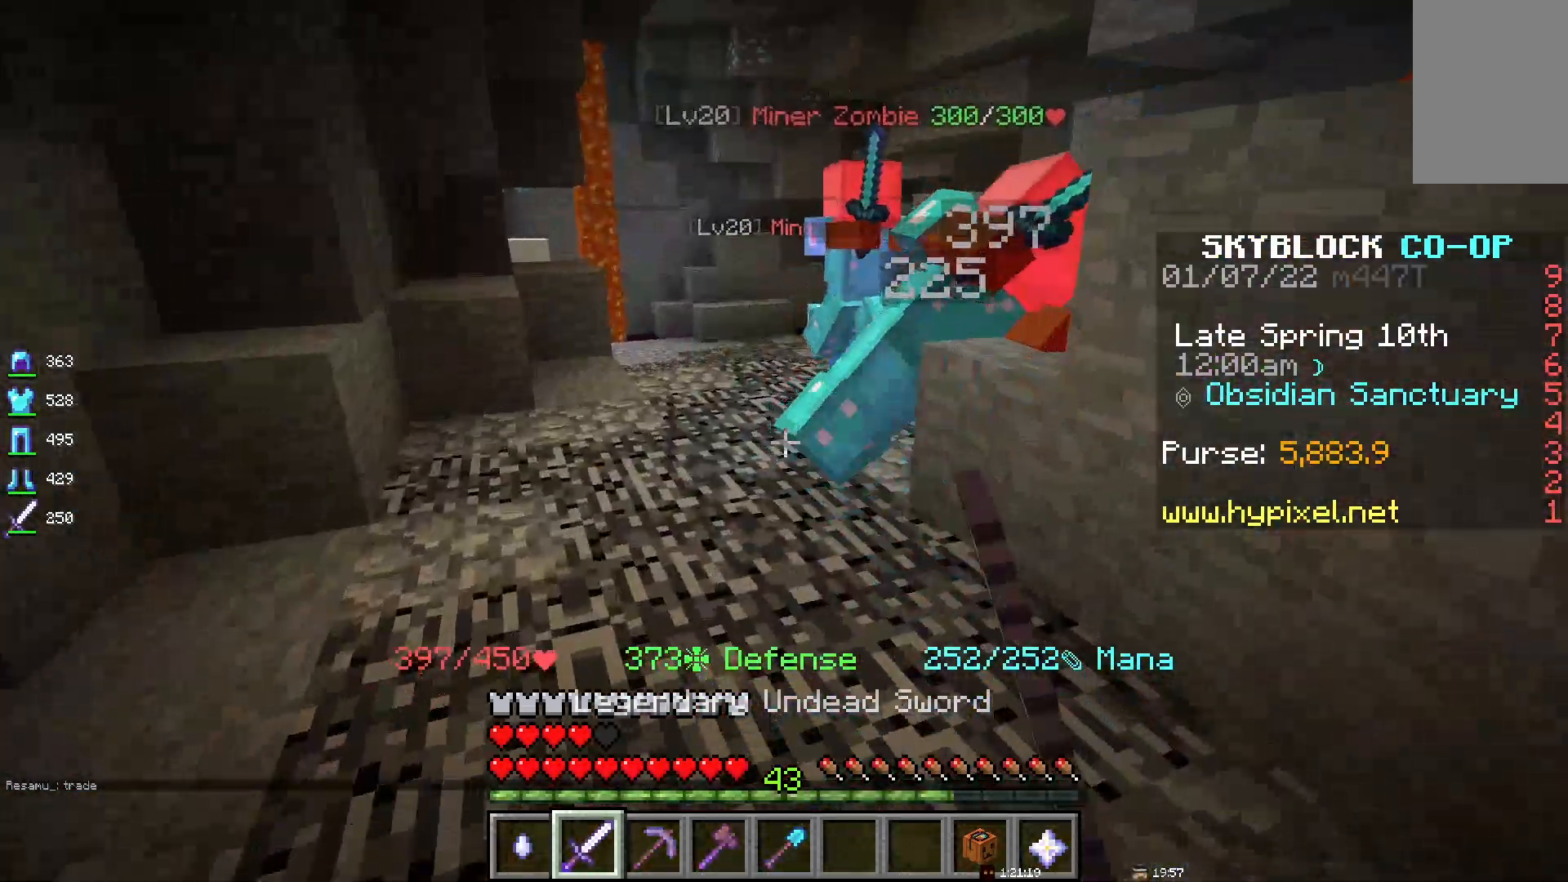
{"keys": [], "mouse": [], "events": [[117, "mouse_left", "up"]]}
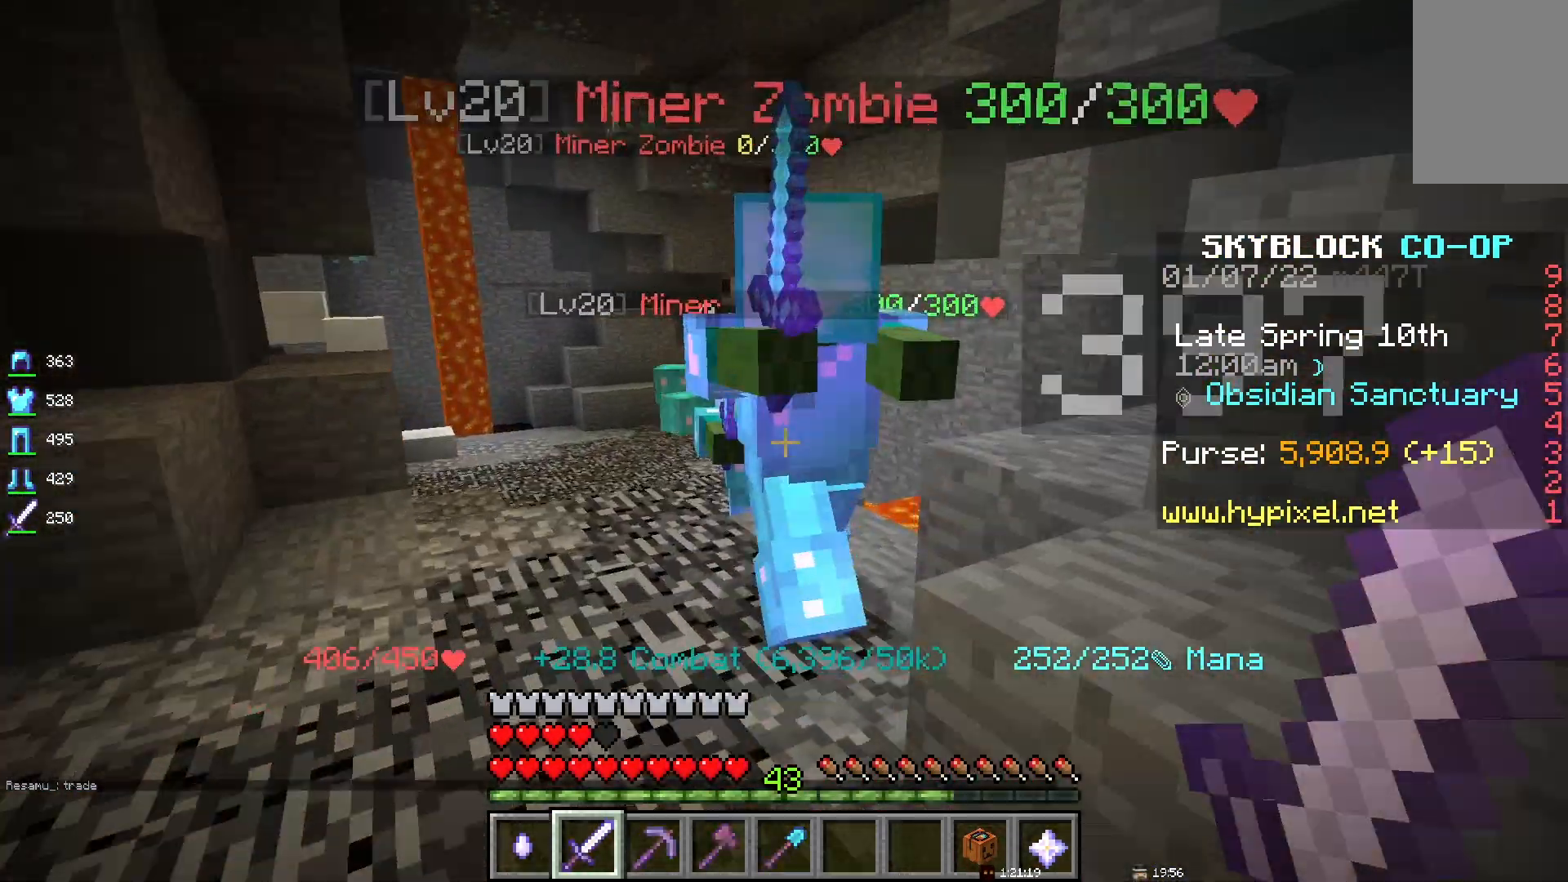
{"keys": [], "mouse": ["left"], "events": [[33, "mouse_left", "down"]]}
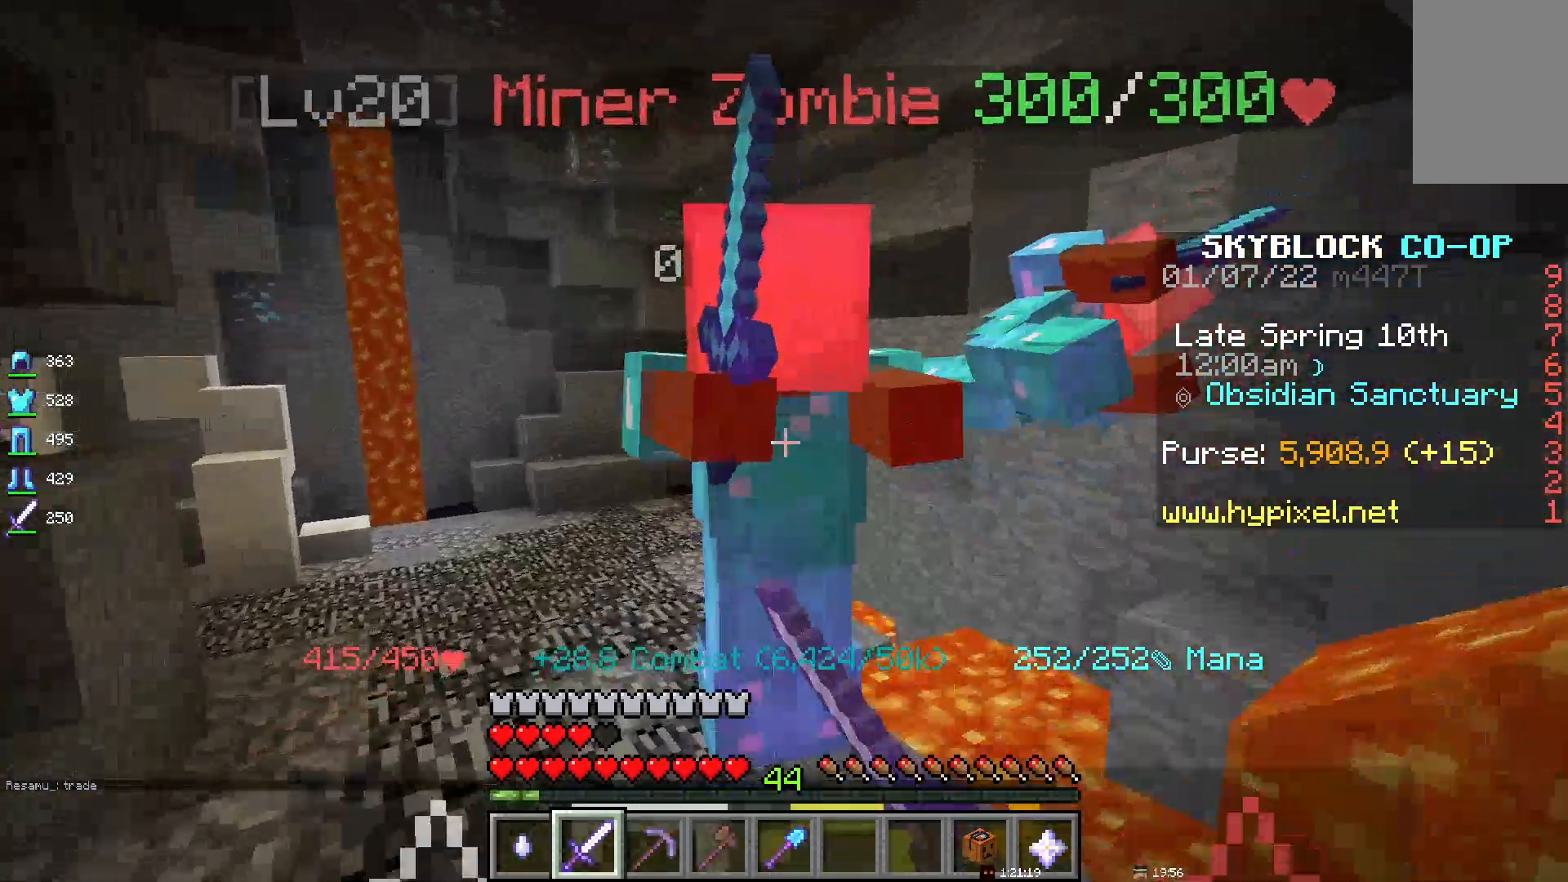
{"keys": [], "mouse": ["left"], "events": []}
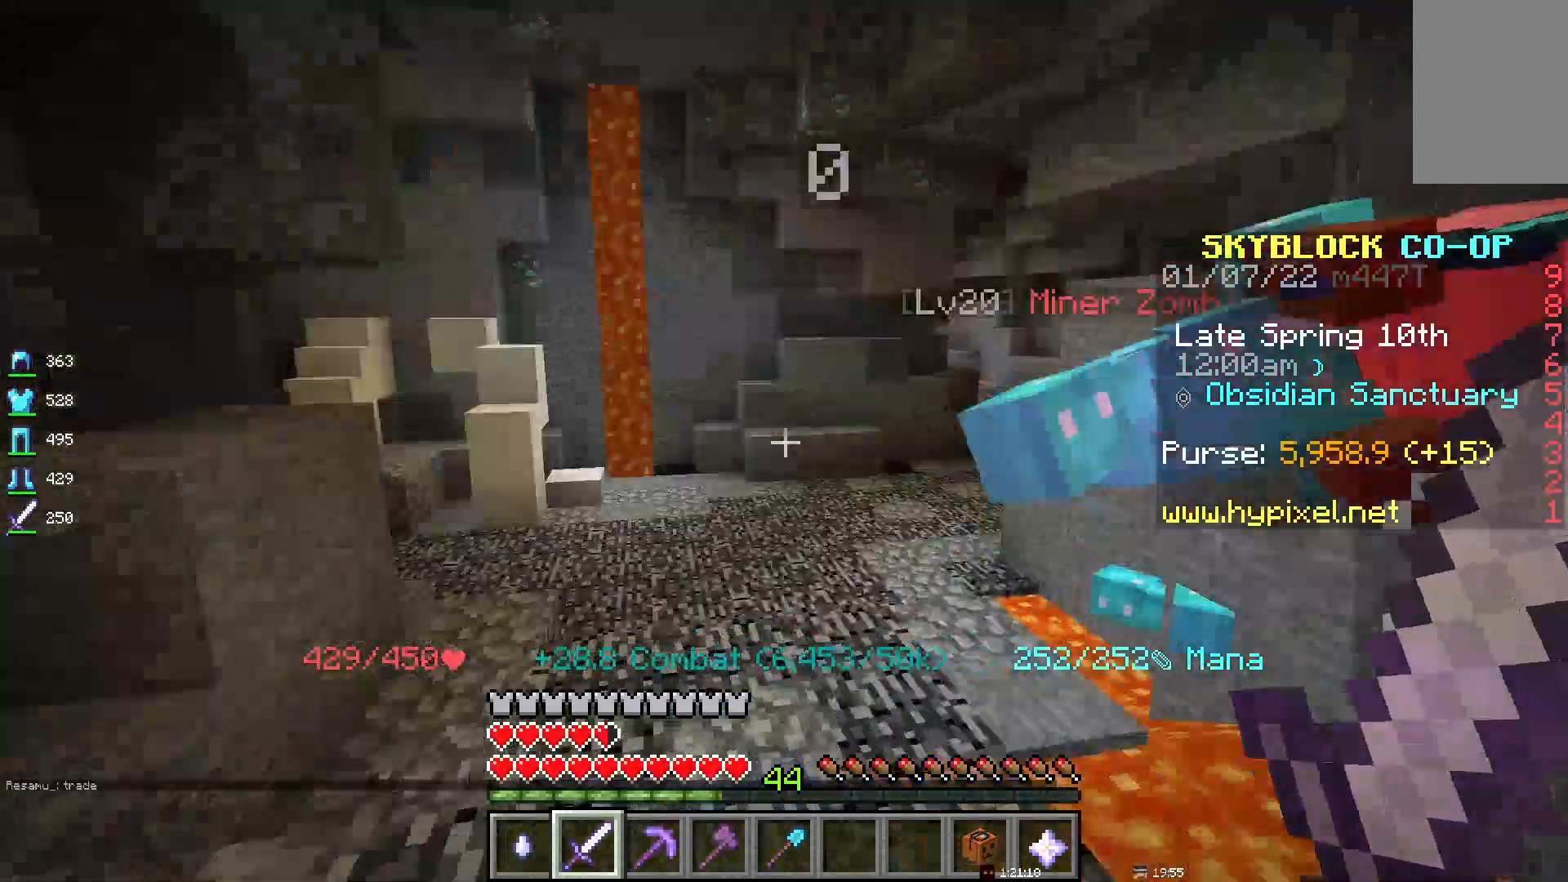
{"keys": ["space"], "mouse": [], "events": [[17, "mouse_left", "up"], [500, "space", "down"]]}
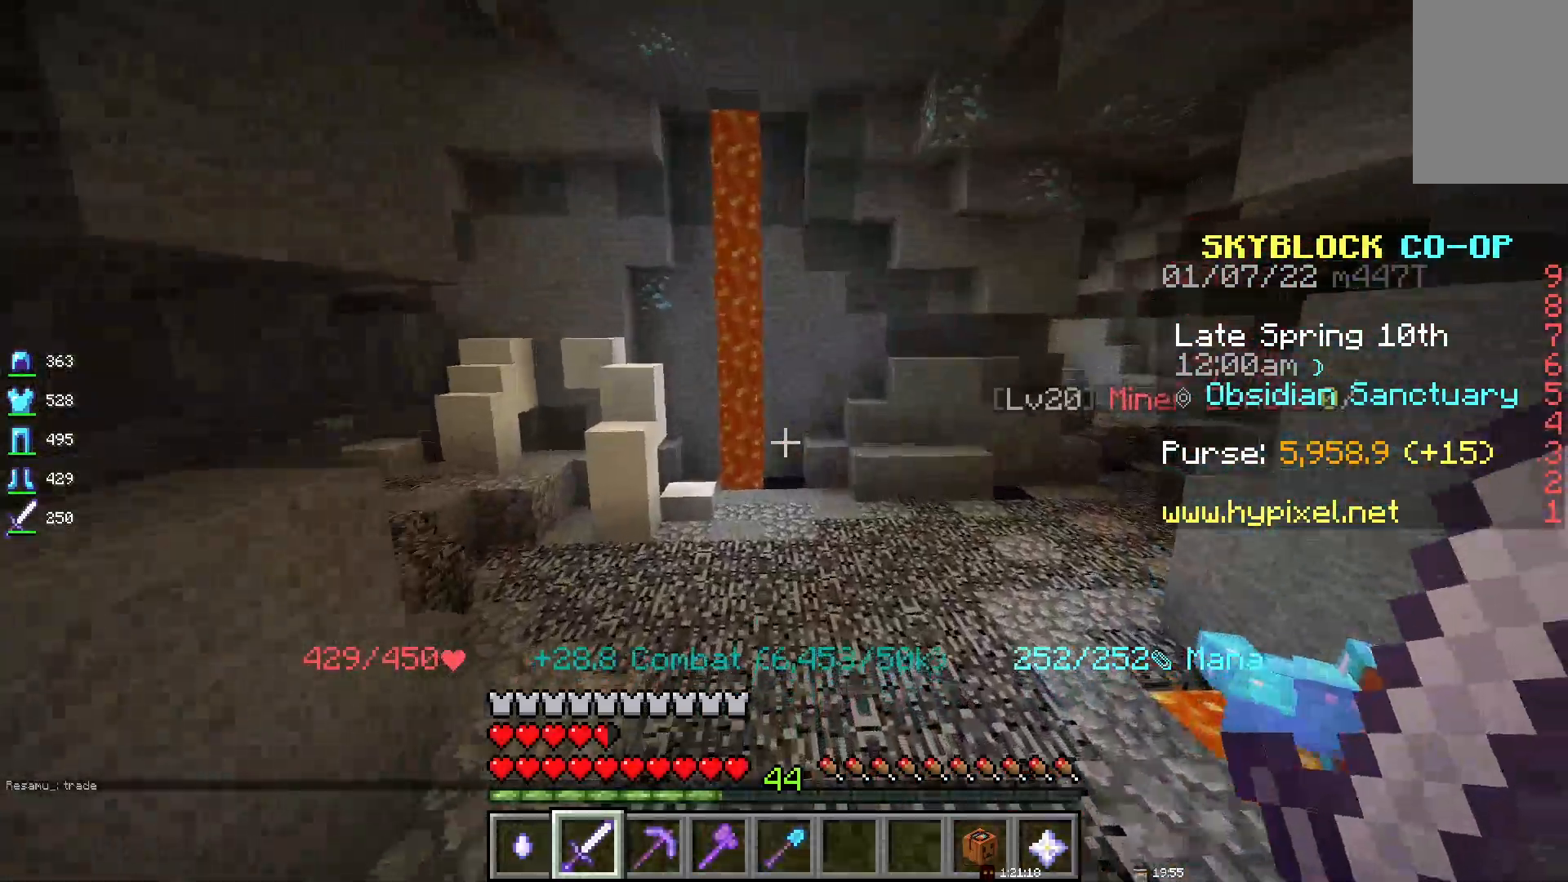
{"keys": ["space"], "mouse": [], "events": []}